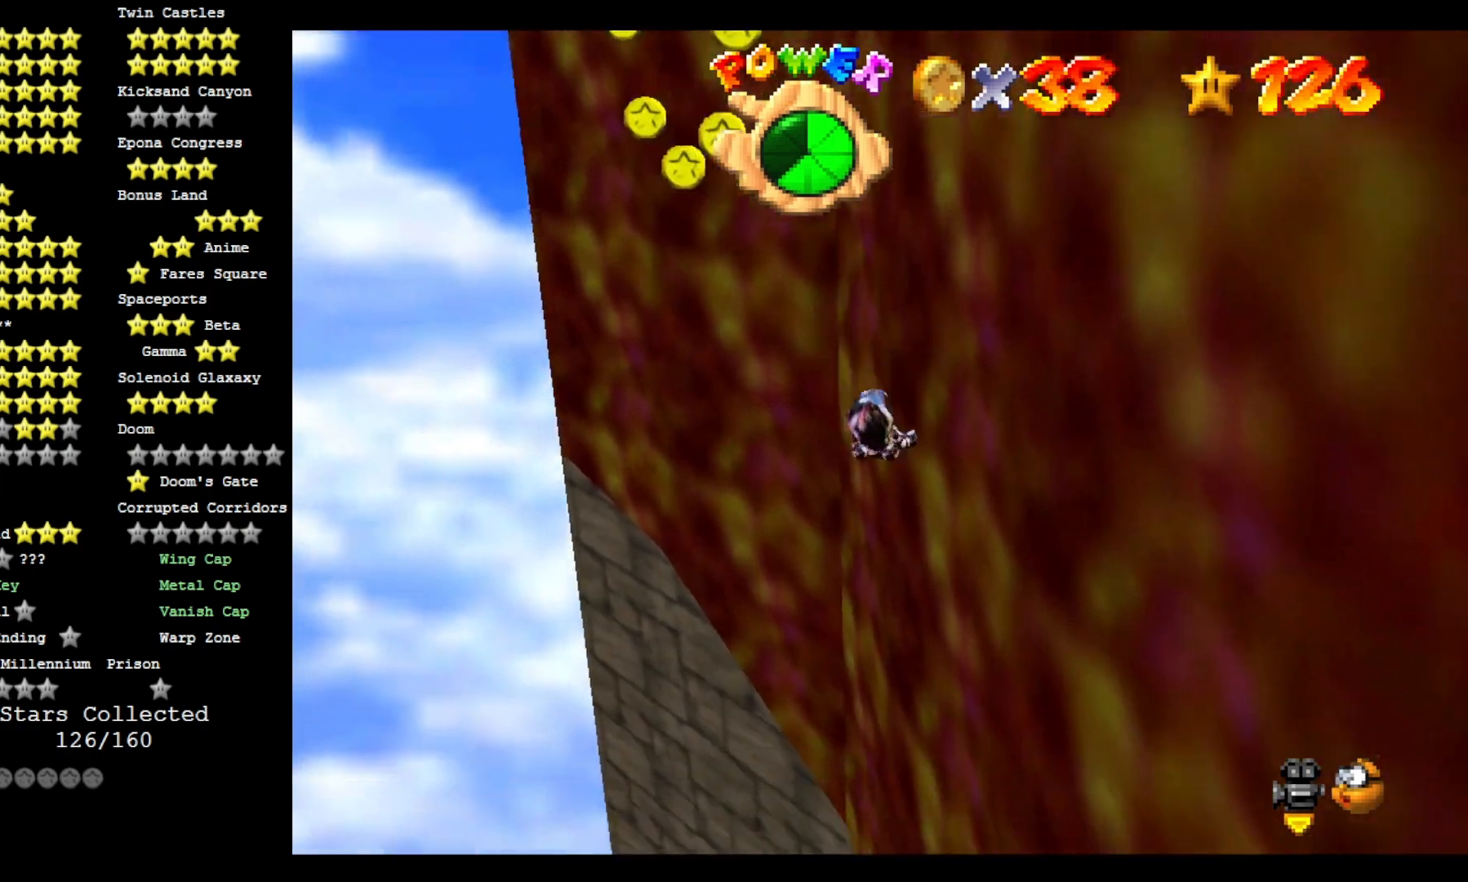
Gameplay with a controller (PlayStation layout); each line is a JSON object with the inputs held at the frame after it. "events" lists button and stick changes between this image and that frame as [ms after this image, input, new state], when the widget could be followed in between.
{"buttons": [], "left_stick": "up", "right_stick": "center", "events": []}
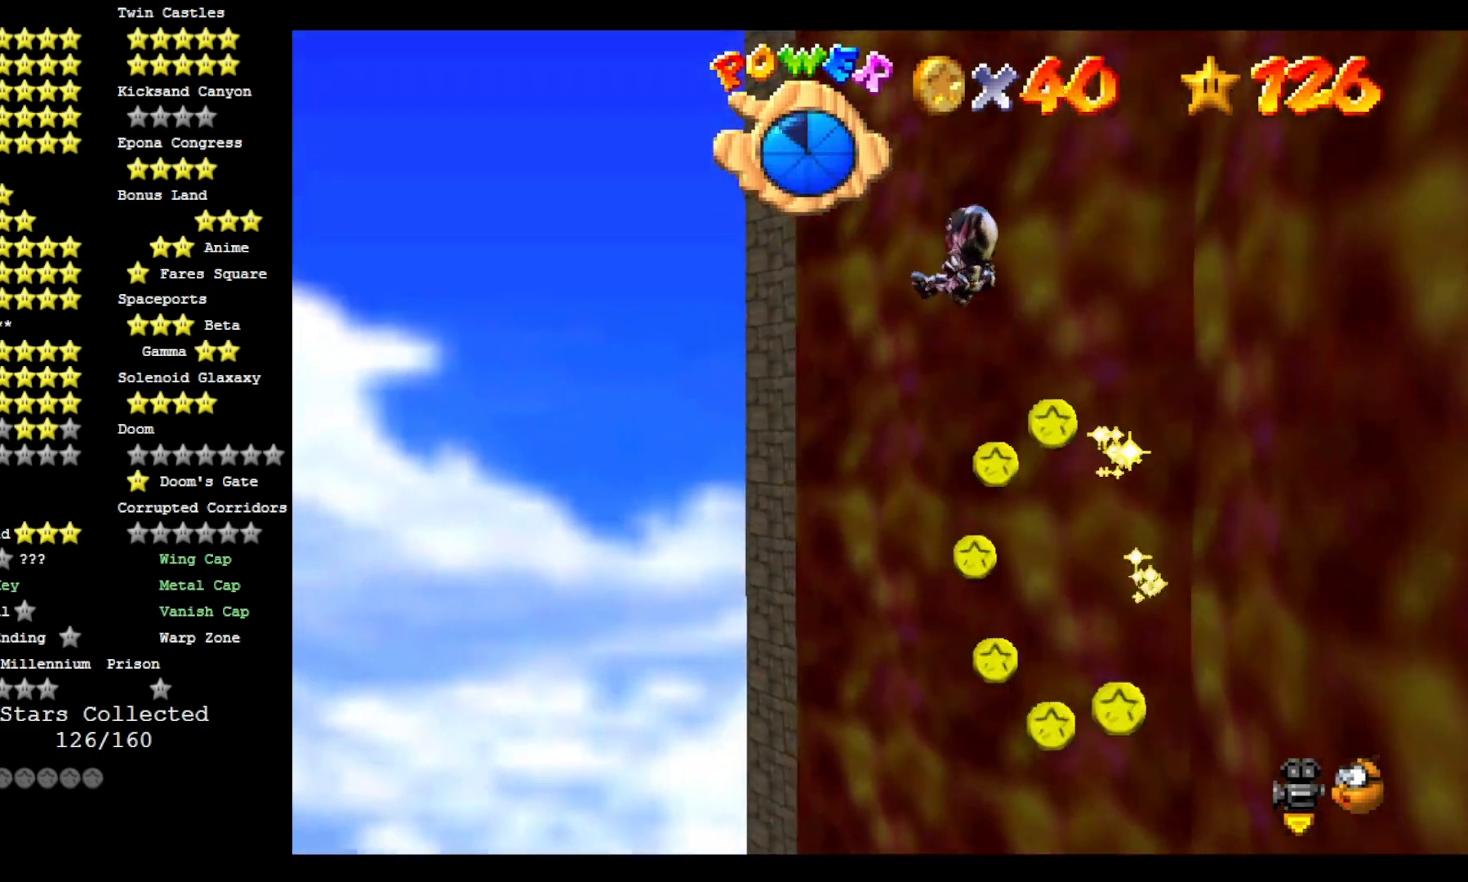
{"buttons": [], "left_stick": "up", "right_stick": "down-left", "events": [[400, "right_stick", "down-left"]]}
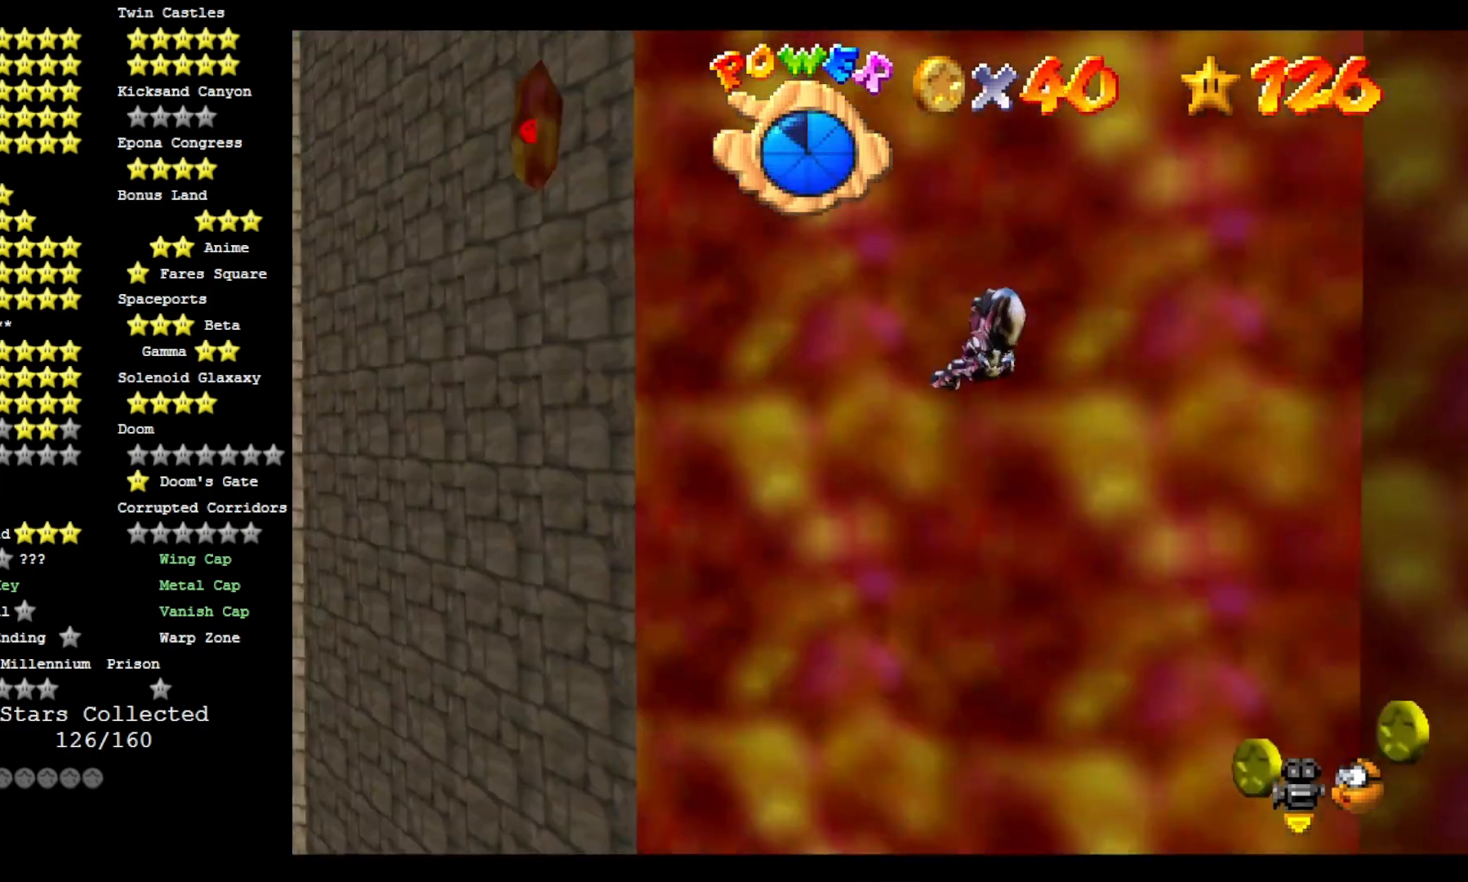
{"buttons": [], "left_stick": "up-left", "right_stick": "center", "events": [[67, "right_stick", "center"], [100, "left_stick", "up-left"]]}
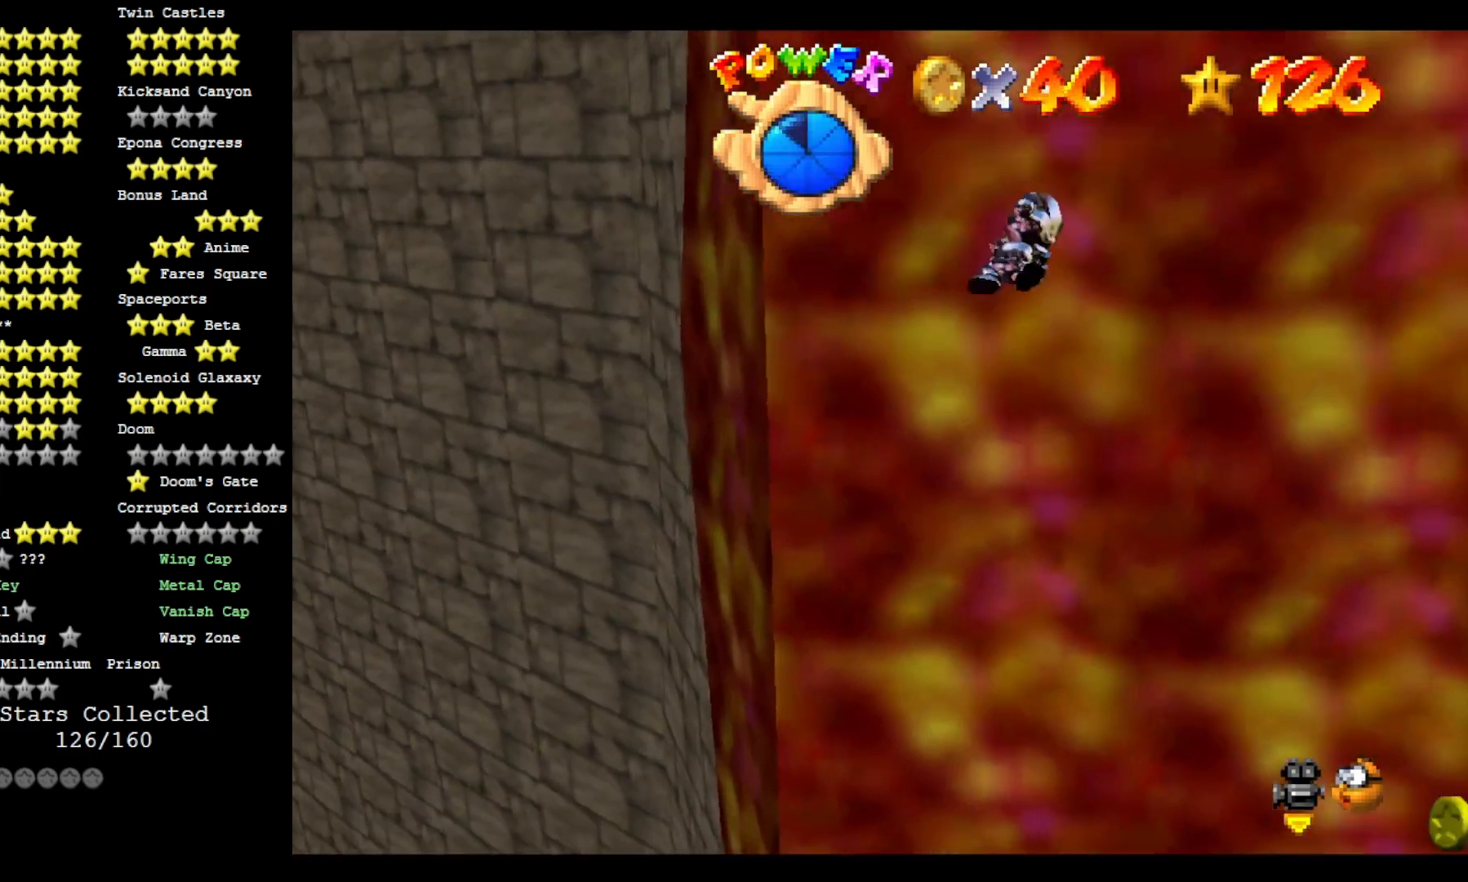
{"buttons": [], "left_stick": "up", "right_stick": "center", "events": [[400, "left_stick", "up"]]}
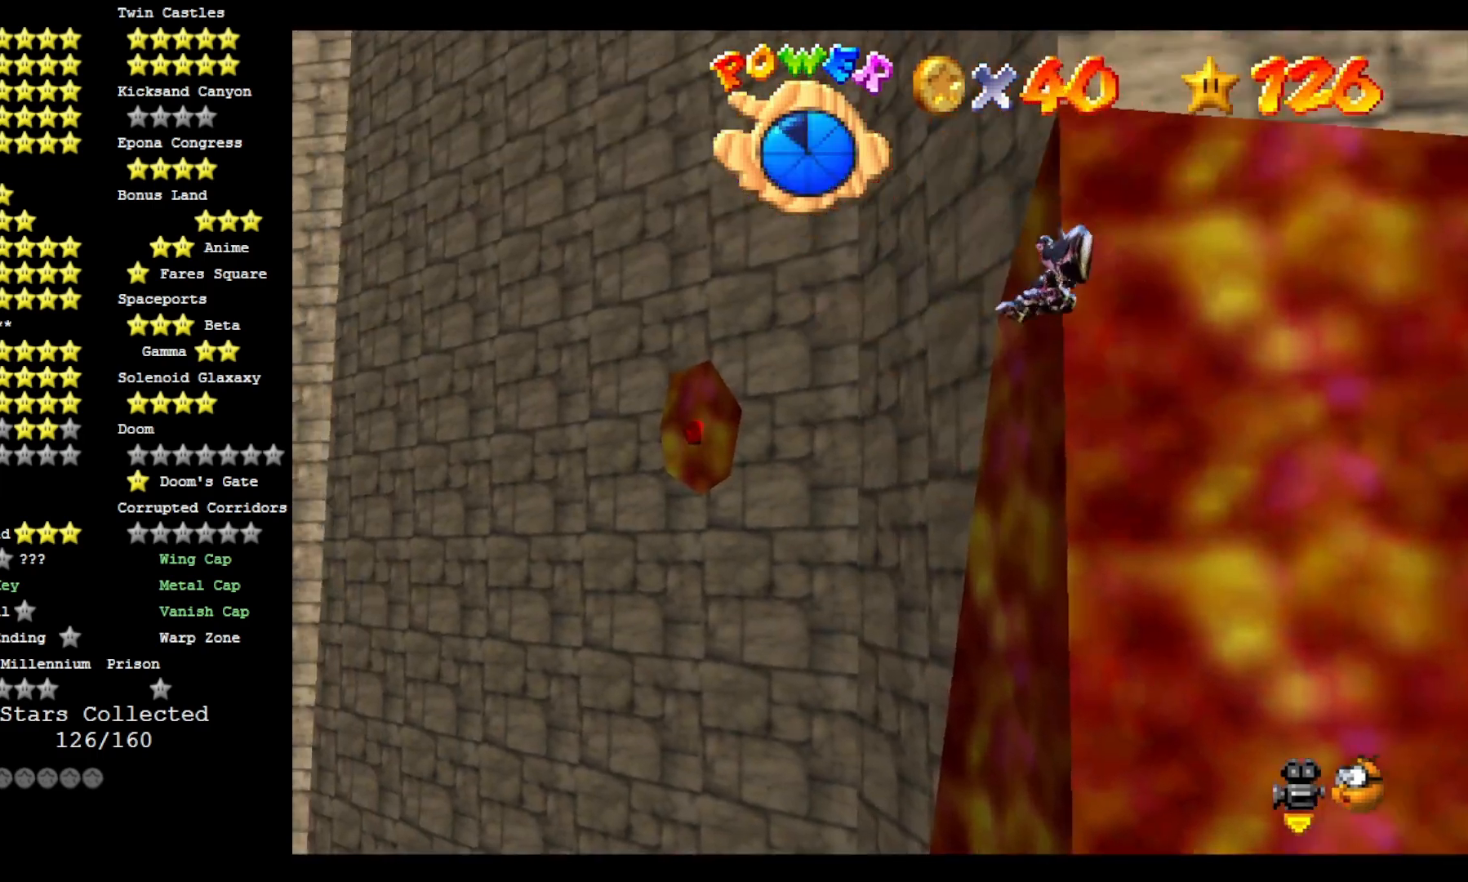
{"buttons": [], "left_stick": "center", "right_stick": "center", "events": [[133, "left_stick", "up-right"], [367, "left_stick", "center"]]}
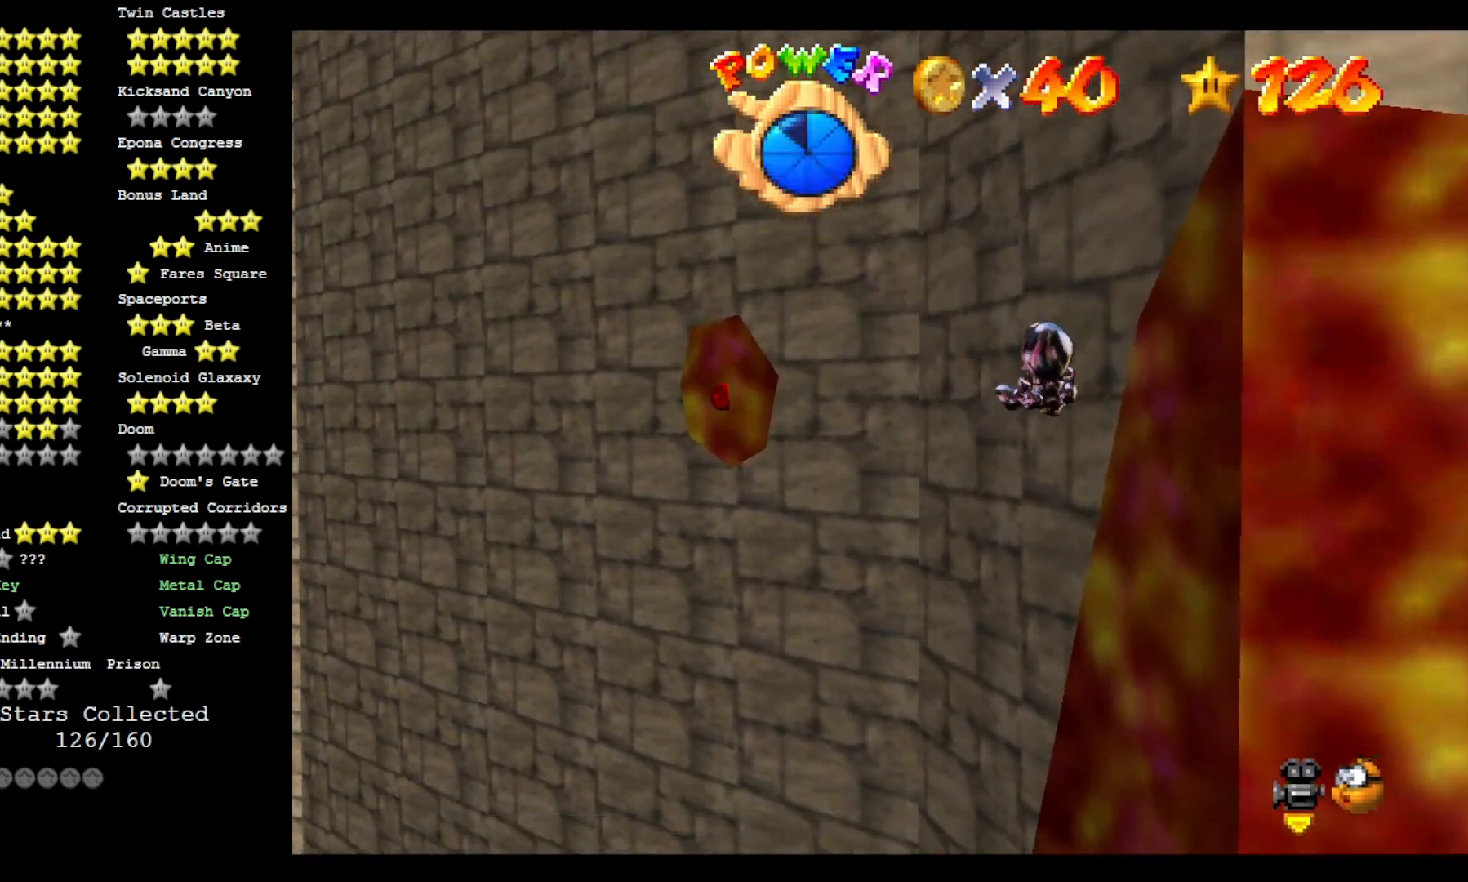
{"buttons": [], "left_stick": "up", "right_stick": "center", "events": [[100, "left_stick", "right"], [367, "left_stick", "up-right"], [467, "left_stick", "up"]]}
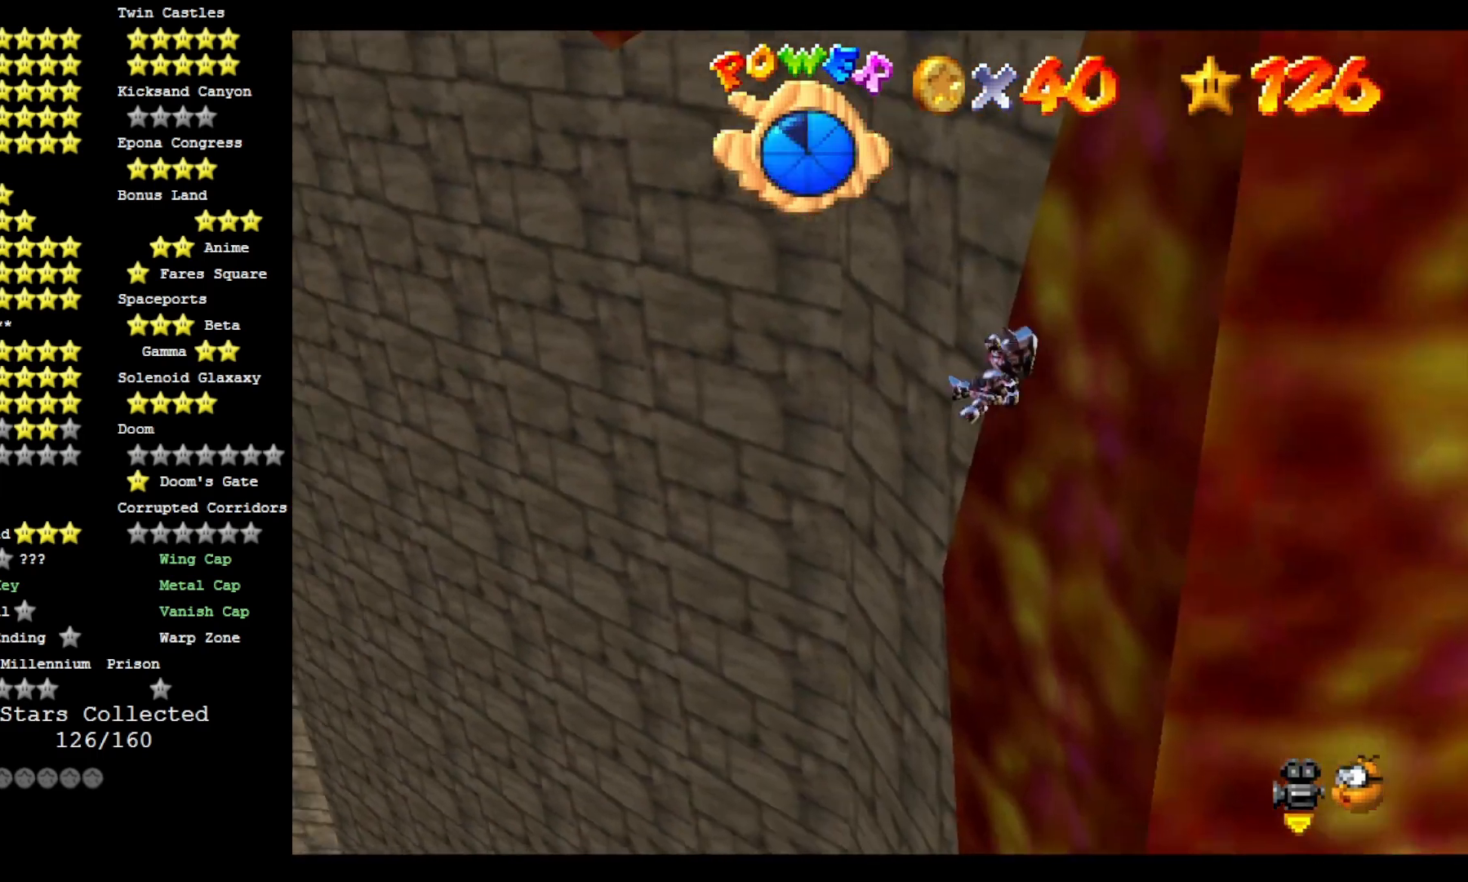
{"buttons": [], "left_stick": "up", "right_stick": "center", "events": []}
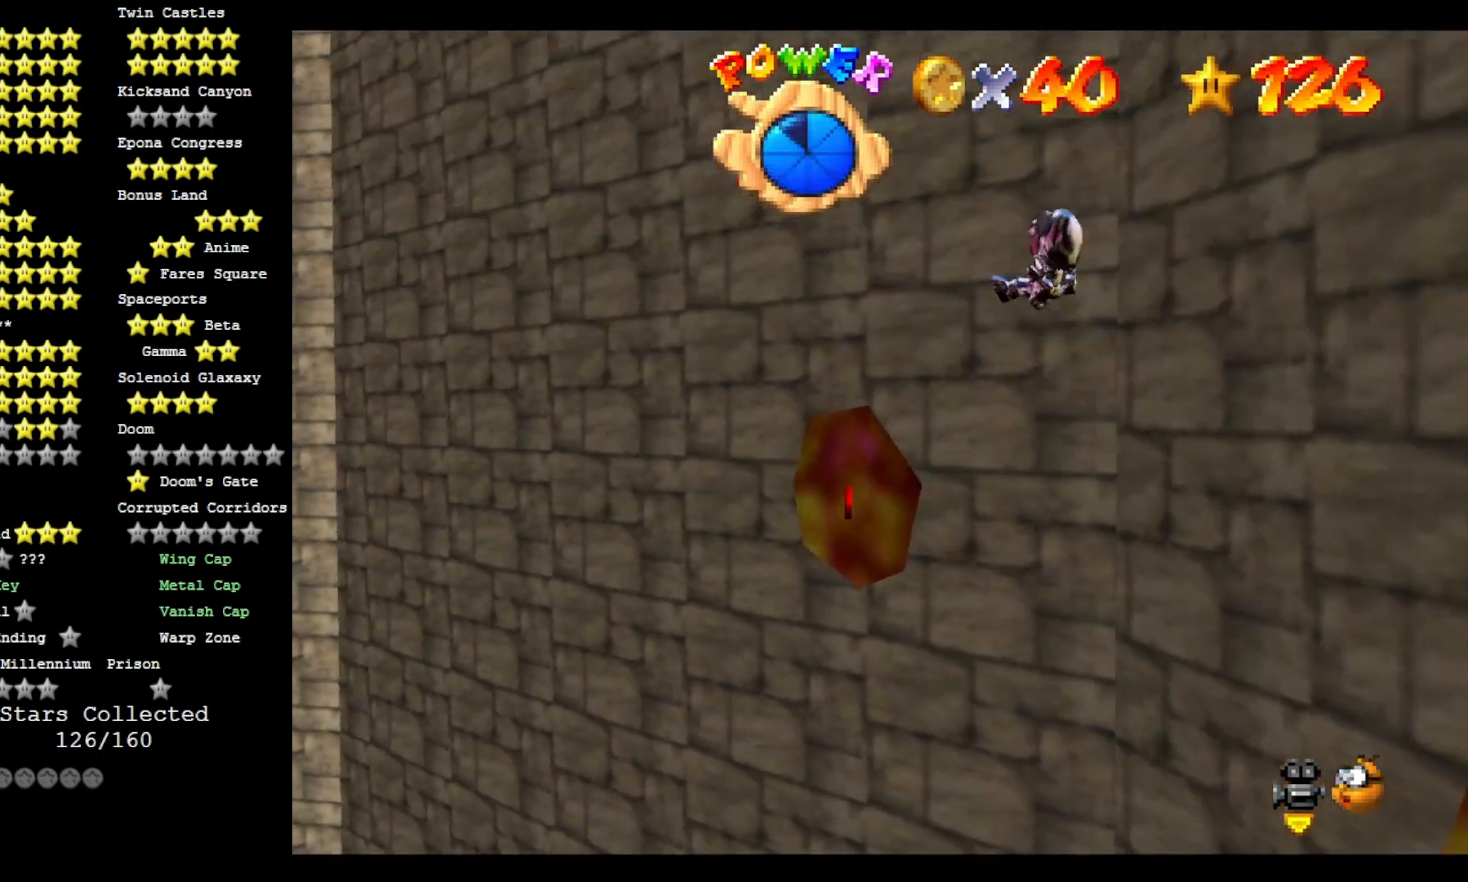
{"buttons": [], "left_stick": "up", "right_stick": "center", "events": []}
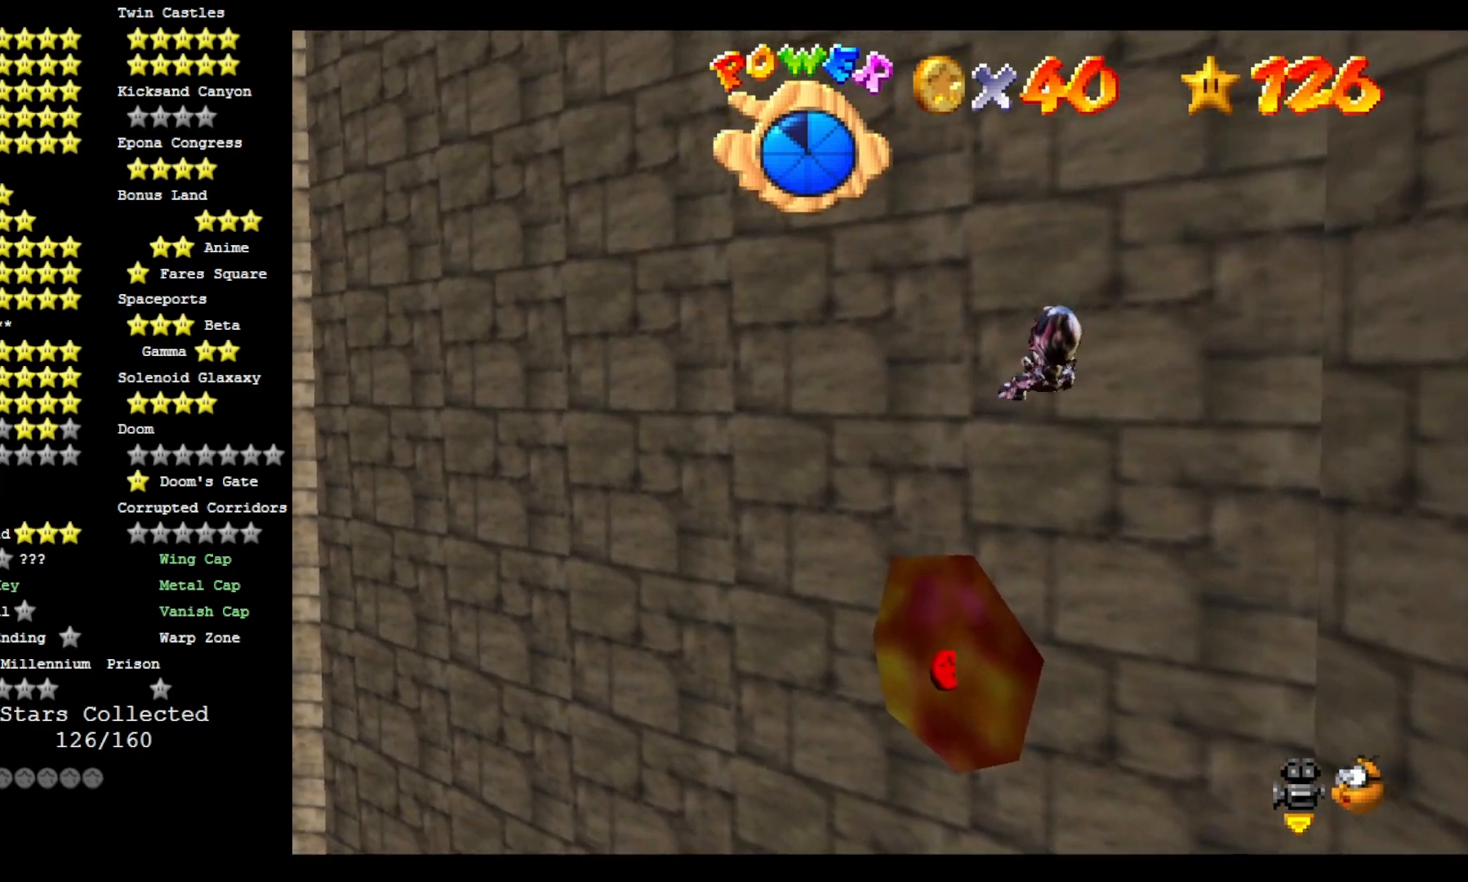
{"buttons": [], "left_stick": "up", "right_stick": "center", "events": []}
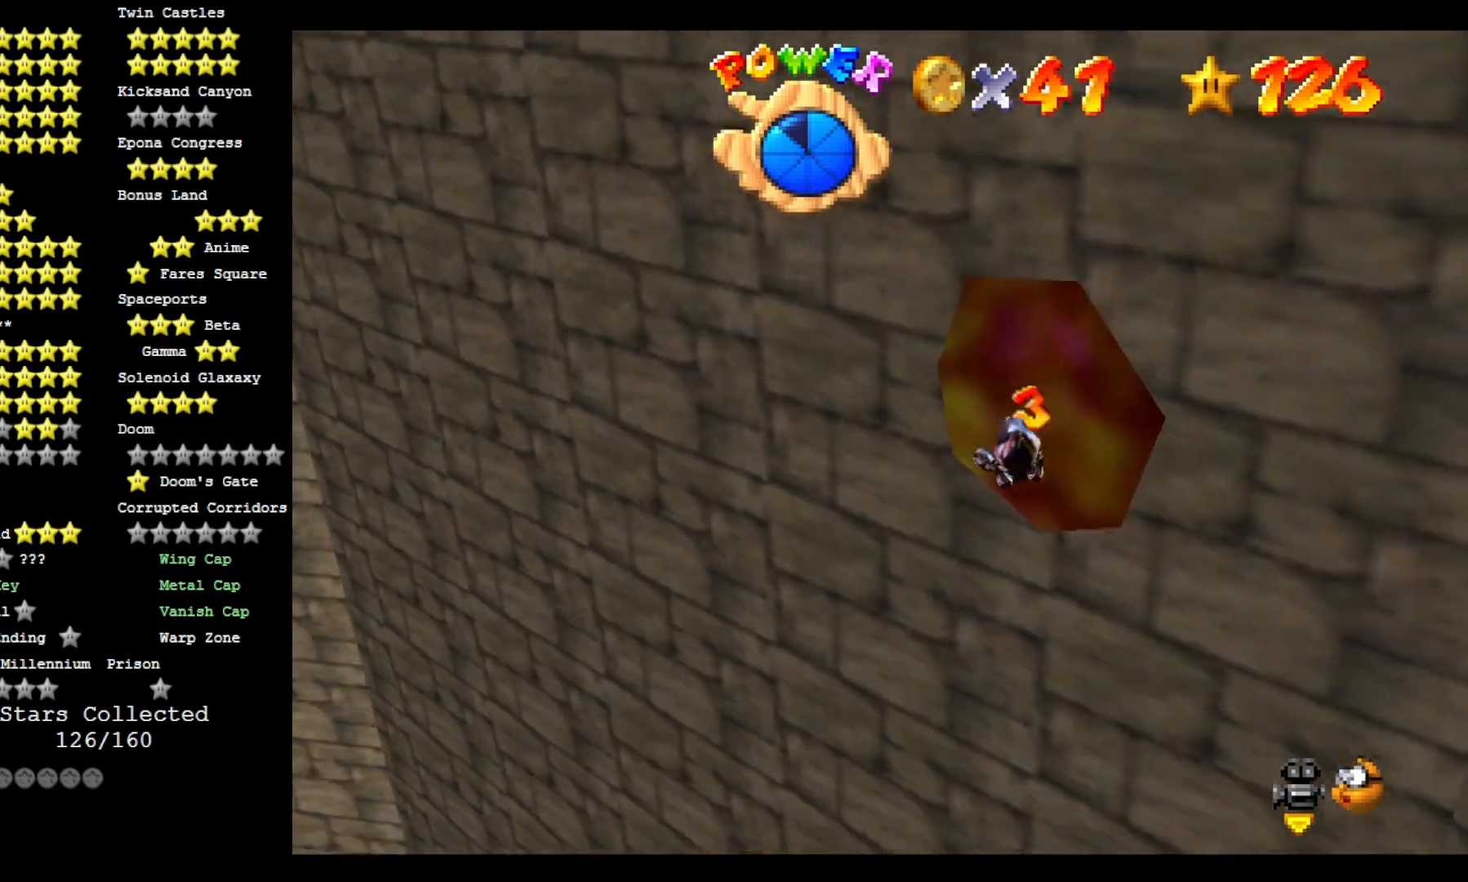
{"buttons": [], "left_stick": "up-right", "right_stick": "center", "events": [[33, "left_stick", "up-right"], [33, "right_stick", "left"], [167, "right_stick", "center"], [233, "right_stick", "left"], [367, "right_stick", "center"]]}
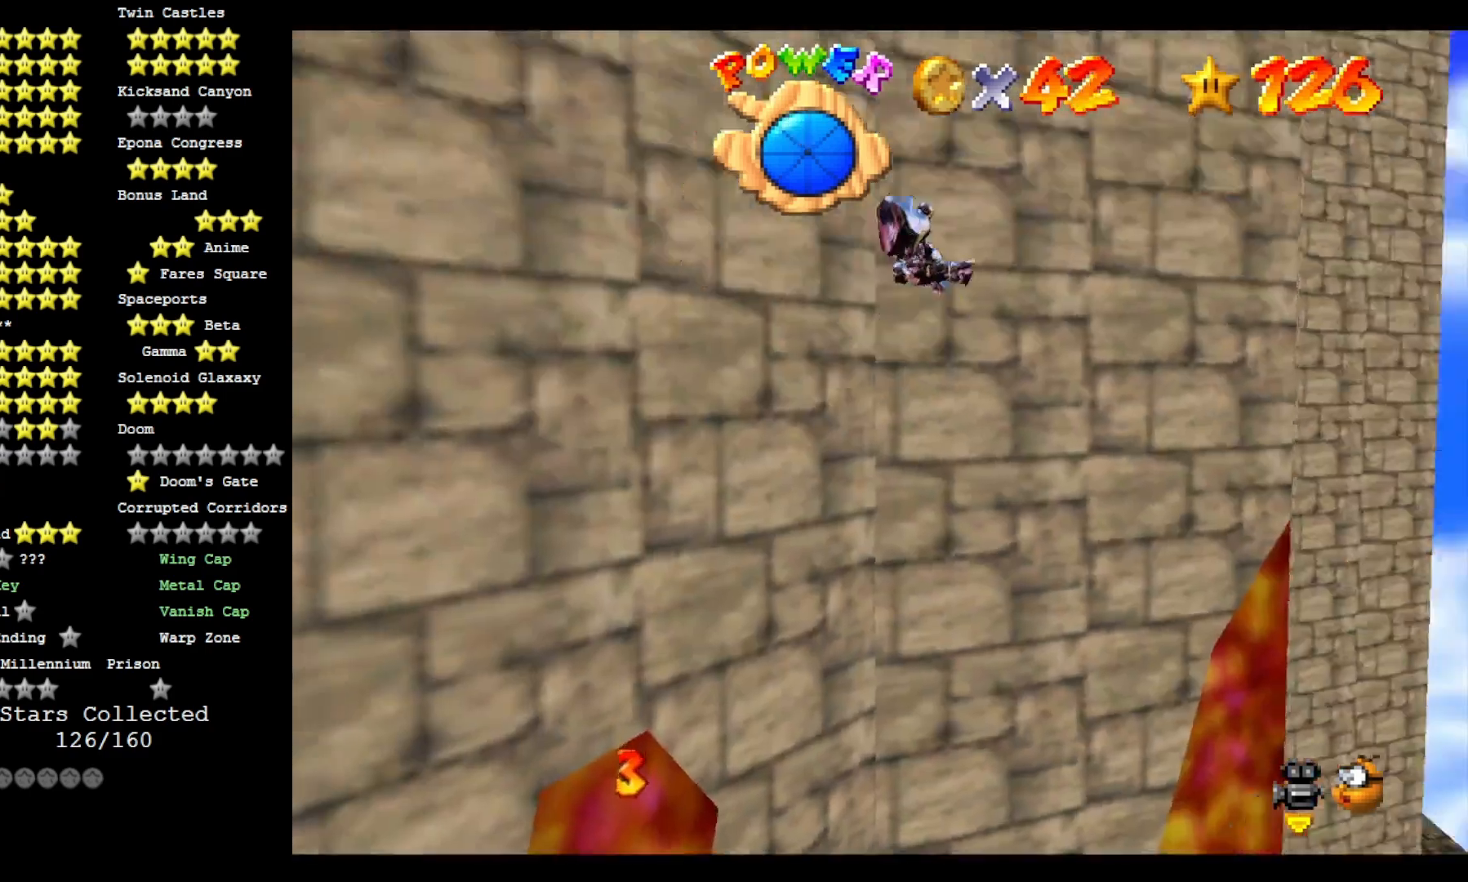
{"buttons": [], "left_stick": "up", "right_stick": "center", "events": [[100, "right_stick", "left"], [233, "right_stick", "center"], [400, "left_stick", "up"]]}
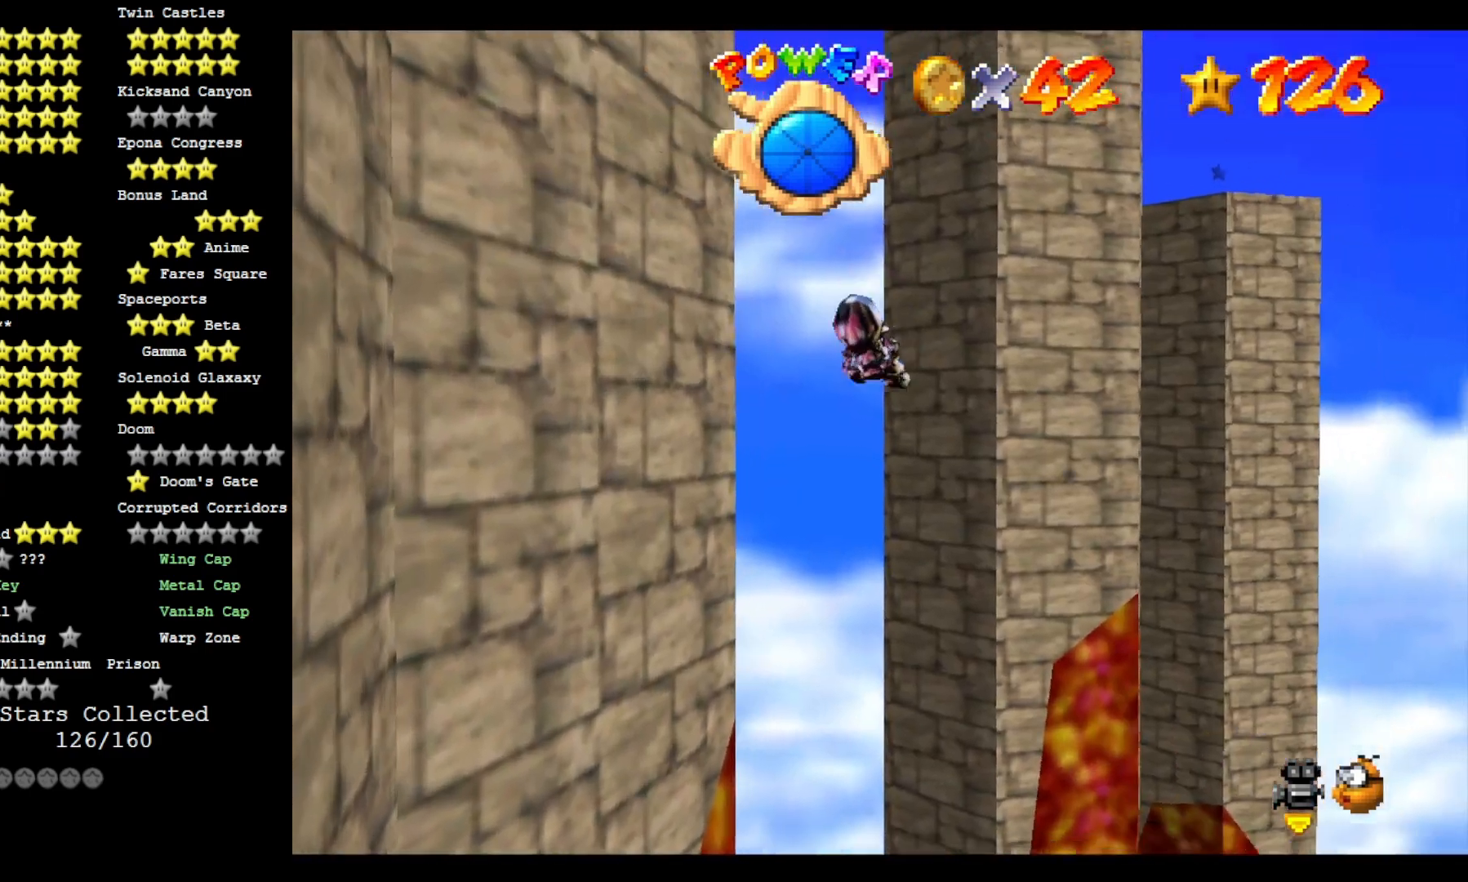
{"buttons": [], "left_stick": "center", "right_stick": "center", "events": [[133, "right_stick", "right"], [233, "left_stick", "left"], [300, "right_stick", "center"], [367, "left_stick", "center"]]}
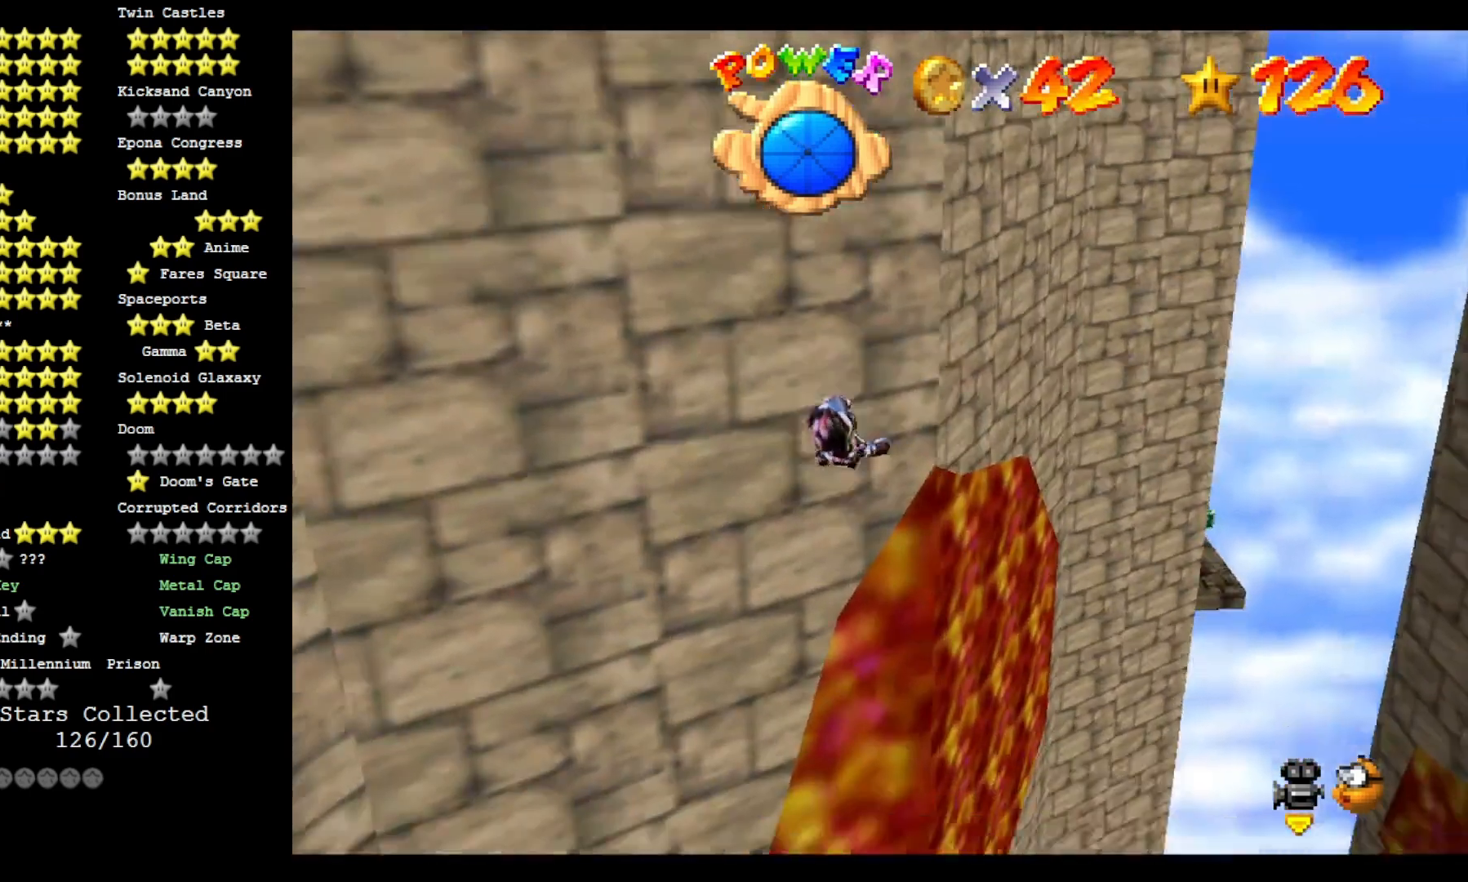
{"buttons": [], "left_stick": "up", "right_stick": "center", "events": [[300, "left_stick", "up"]]}
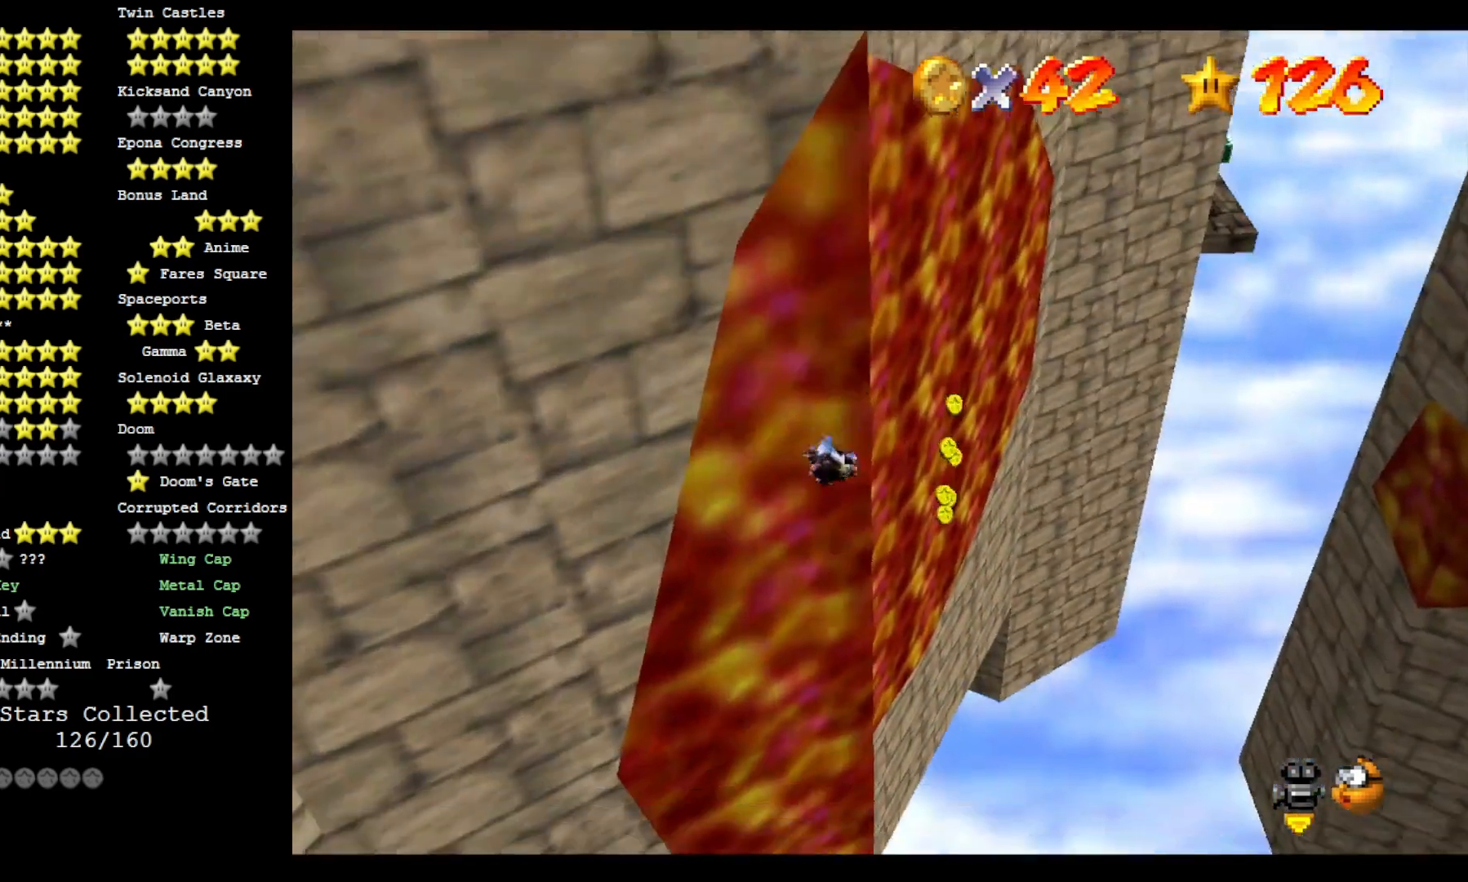
{"buttons": [], "left_stick": "up", "right_stick": "center", "events": []}
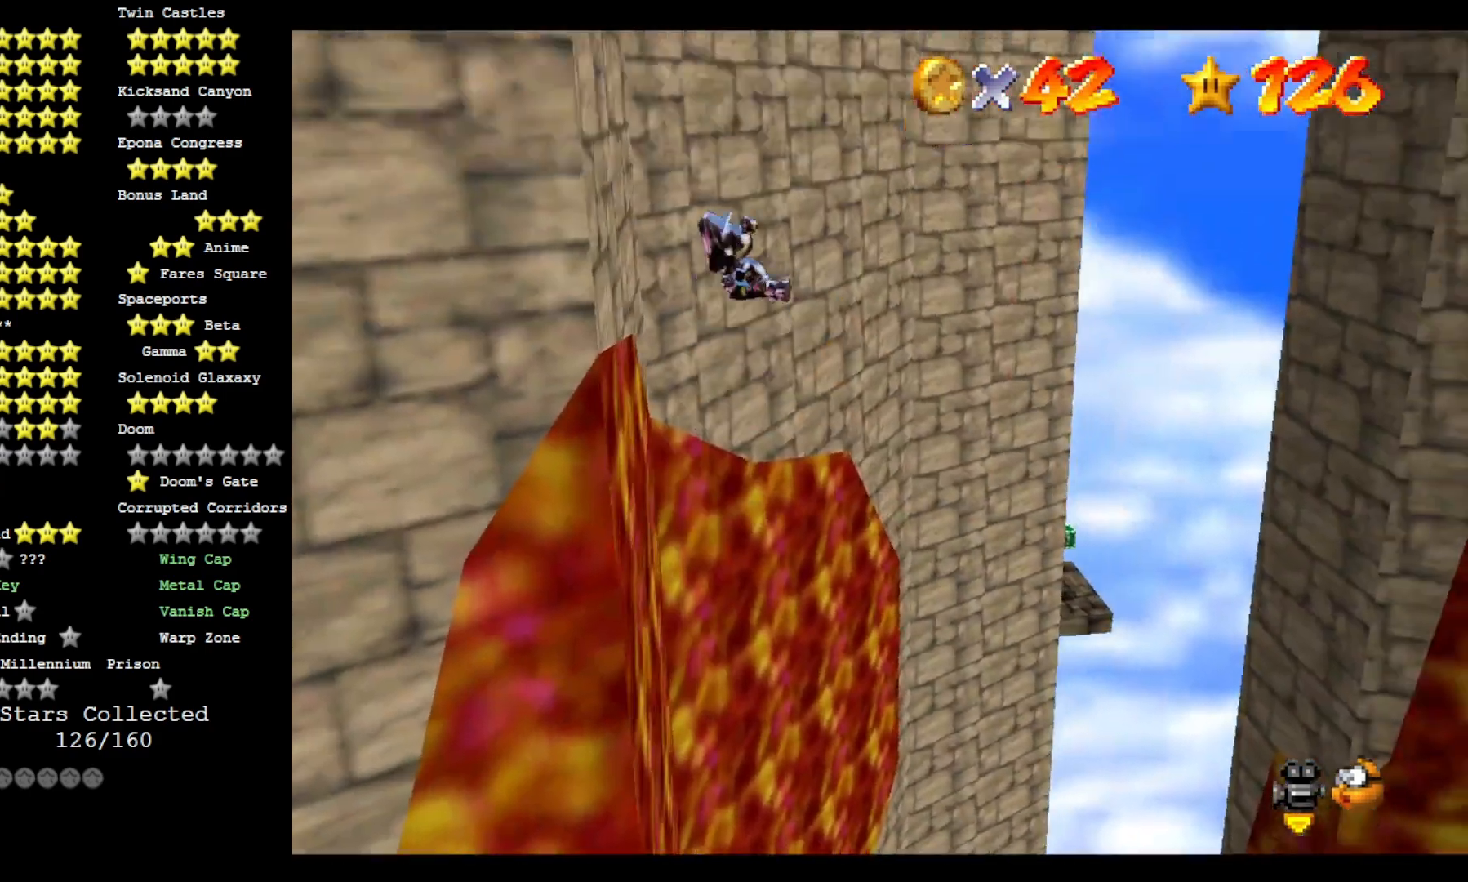
{"buttons": [], "left_stick": "up-left", "right_stick": "center", "events": [[167, "left_stick", "up-left"]]}
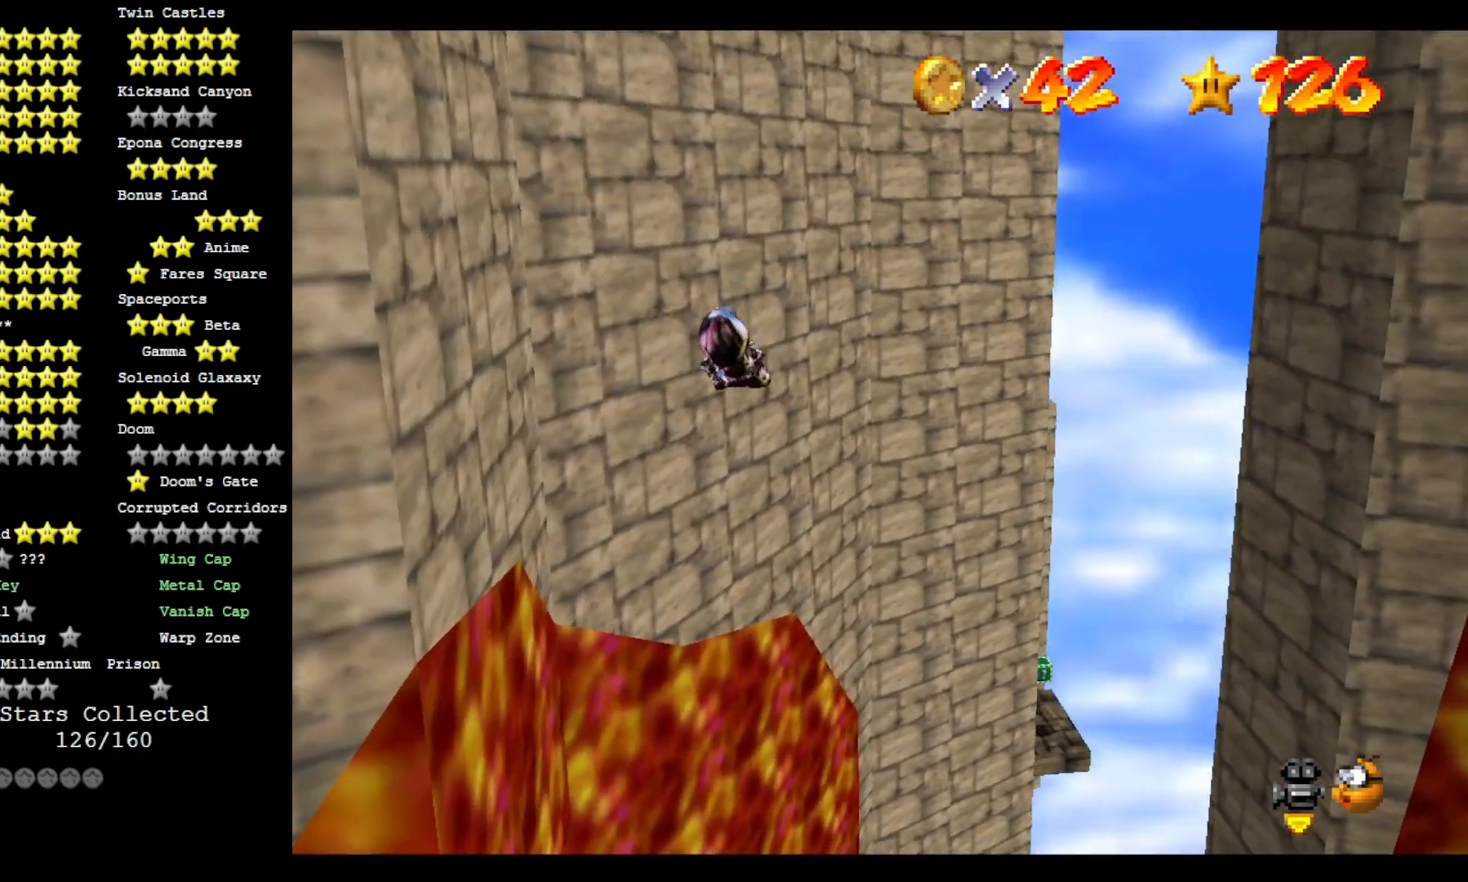
{"buttons": [], "left_stick": "center", "right_stick": "center", "events": [[167, "left_stick", "center"]]}
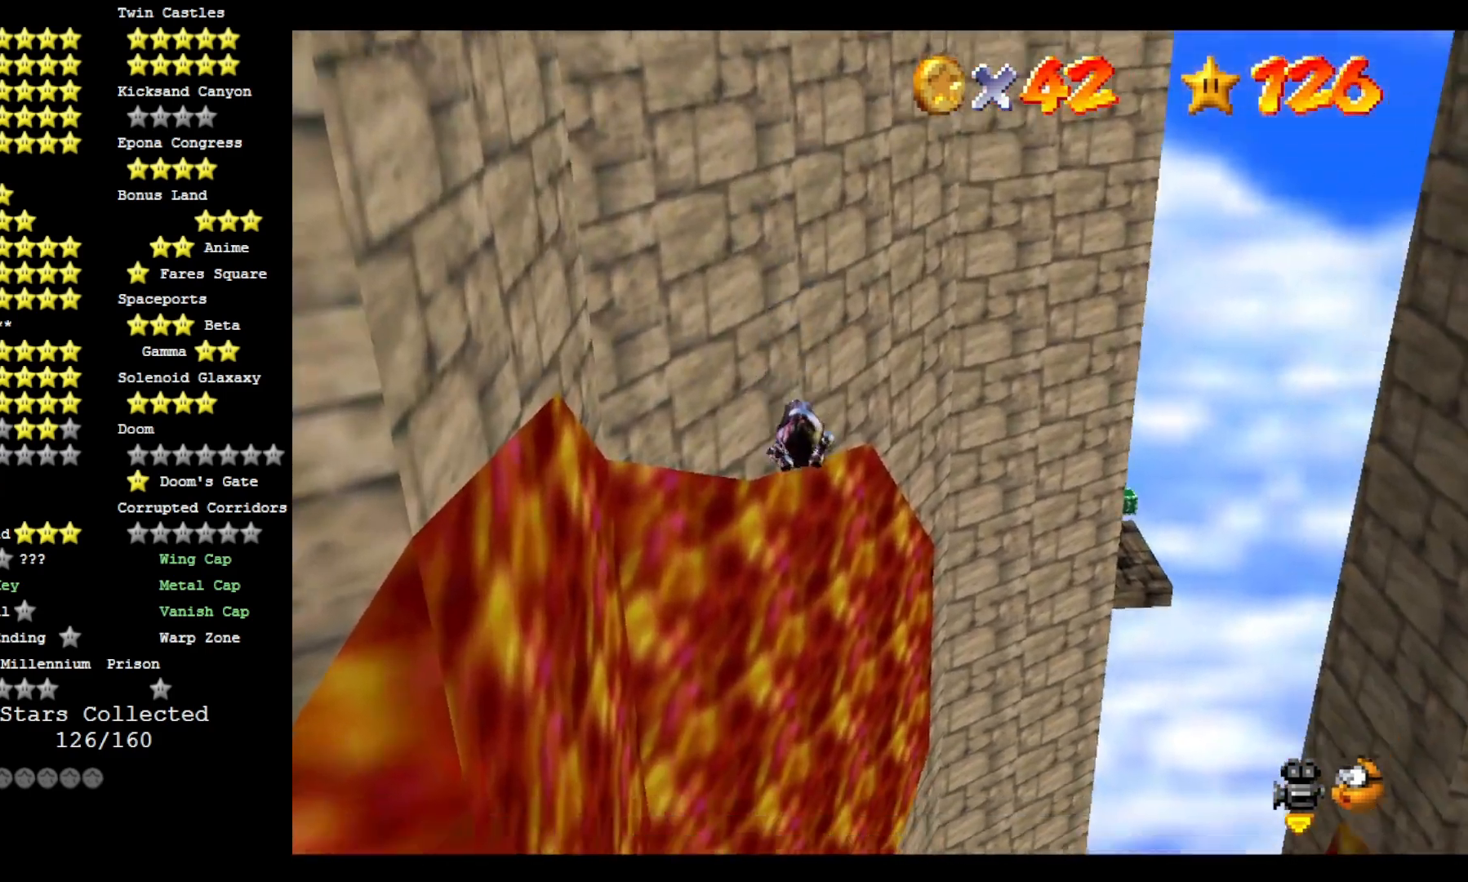
{"buttons": [], "left_stick": "up-left", "right_stick": "center", "events": [[367, "left_stick", "up-left"]]}
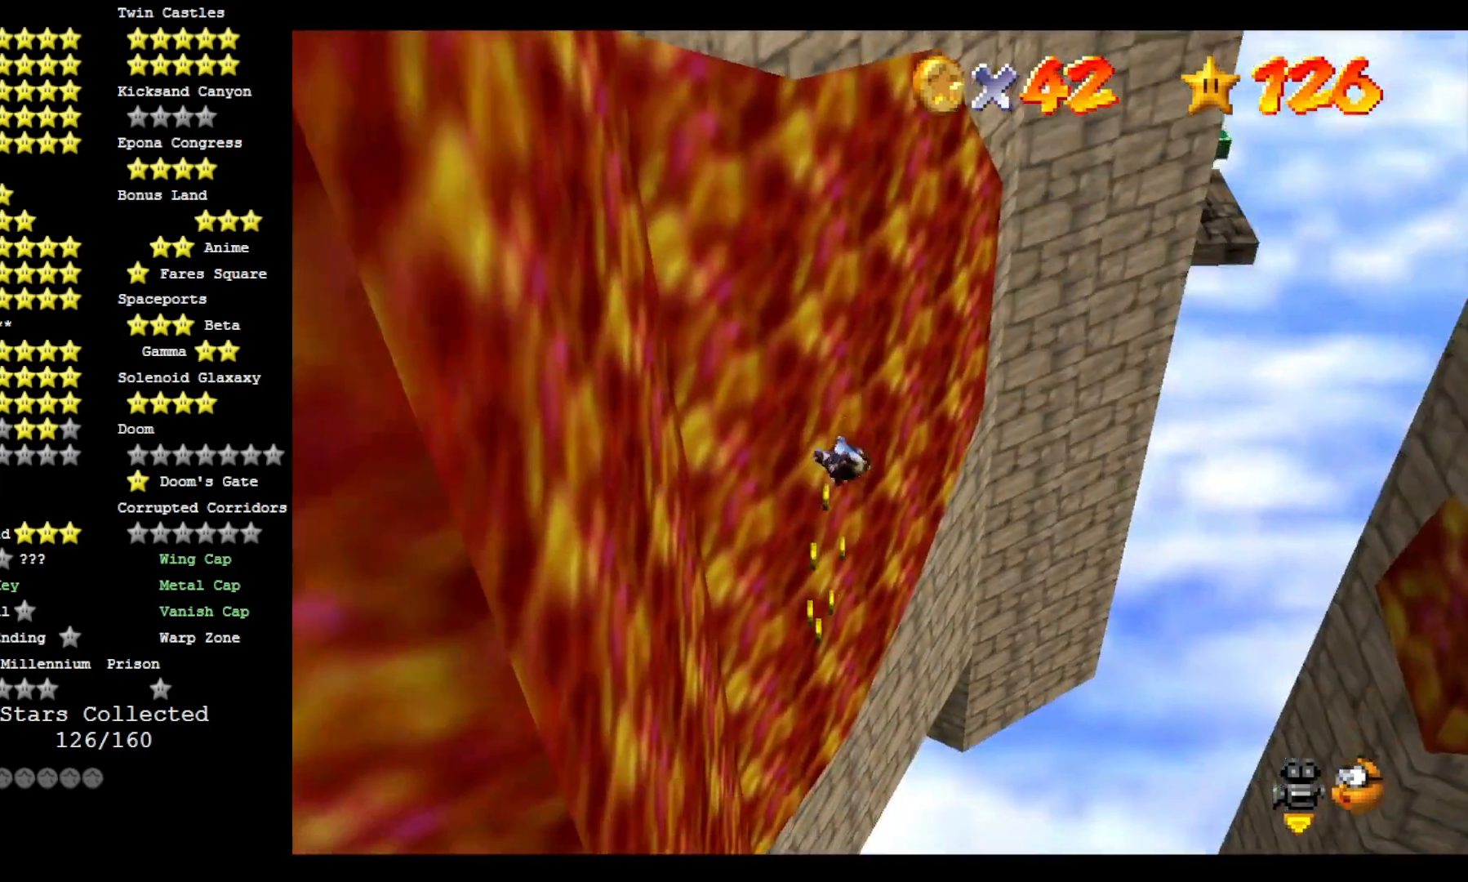
{"buttons": [], "left_stick": "up", "right_stick": "center", "events": [[67, "left_stick", "up"]]}
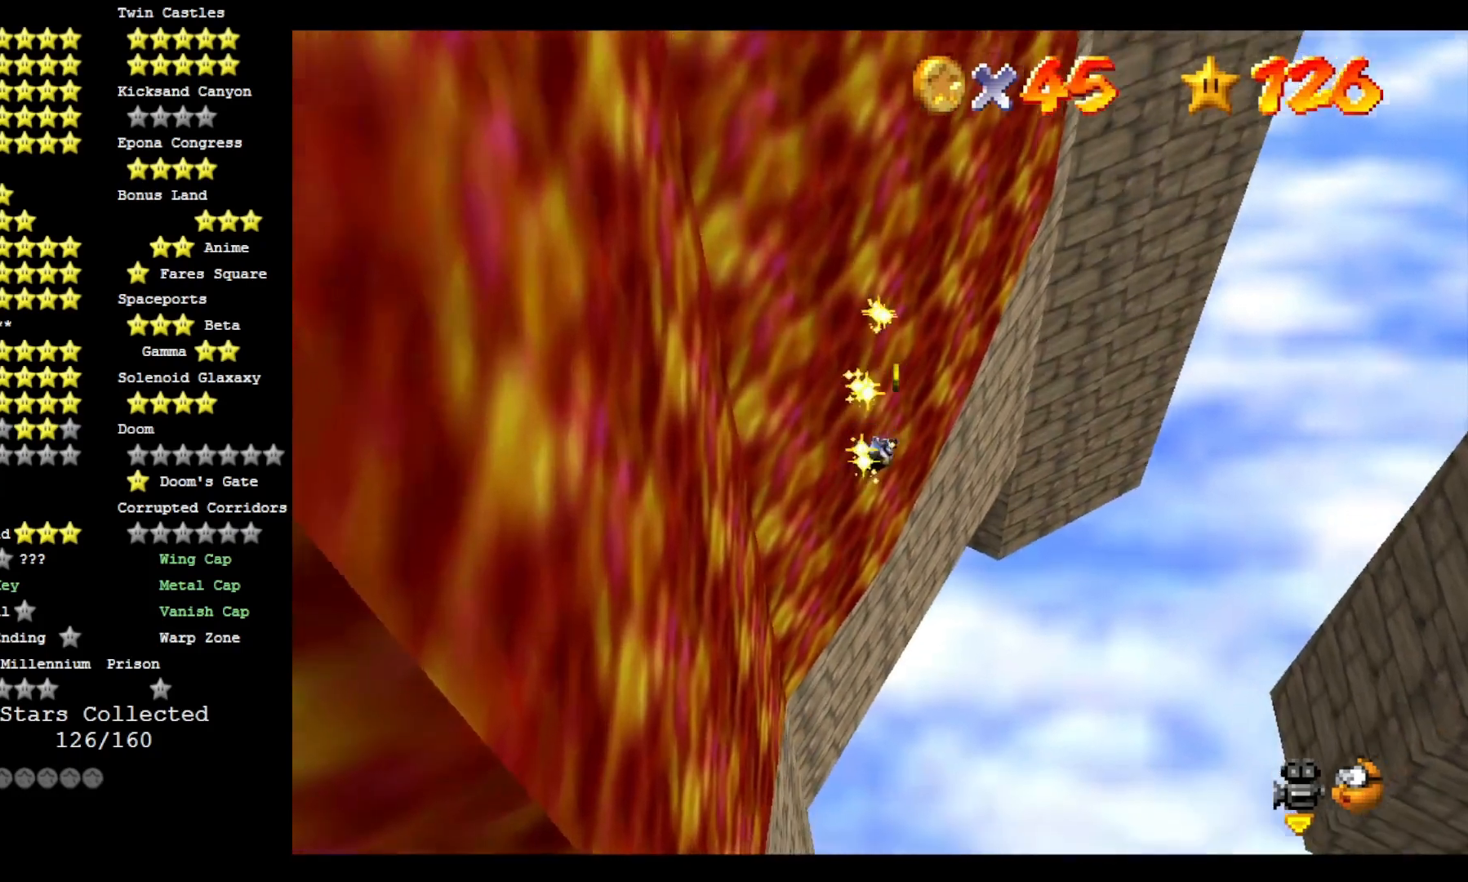
{"buttons": [], "left_stick": "up-left", "right_stick": "center", "events": [[233, "left_stick", "up-left"]]}
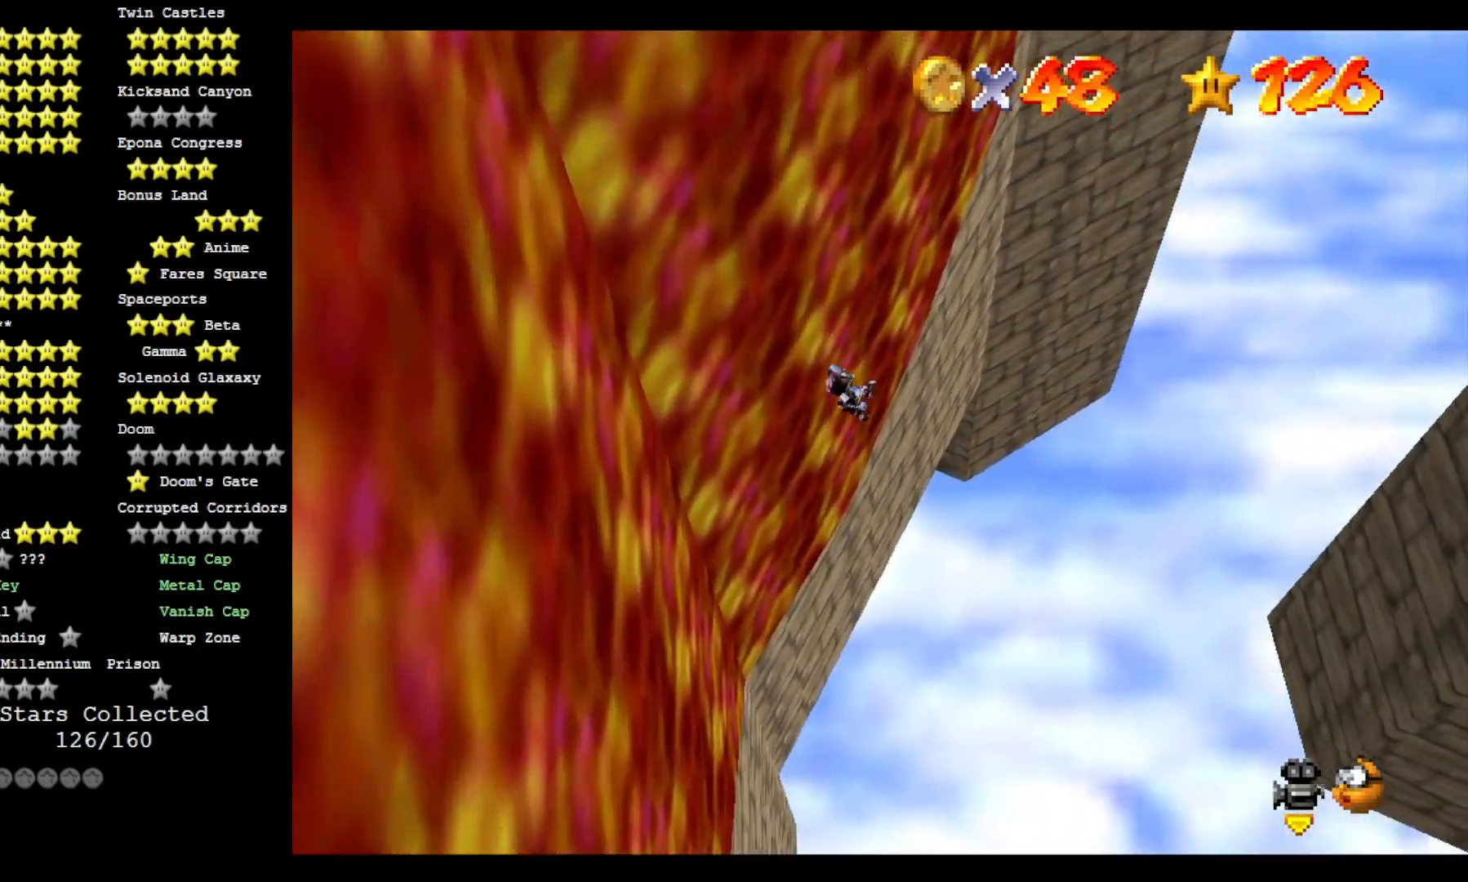
{"buttons": [], "left_stick": "up-left", "right_stick": "center", "events": []}
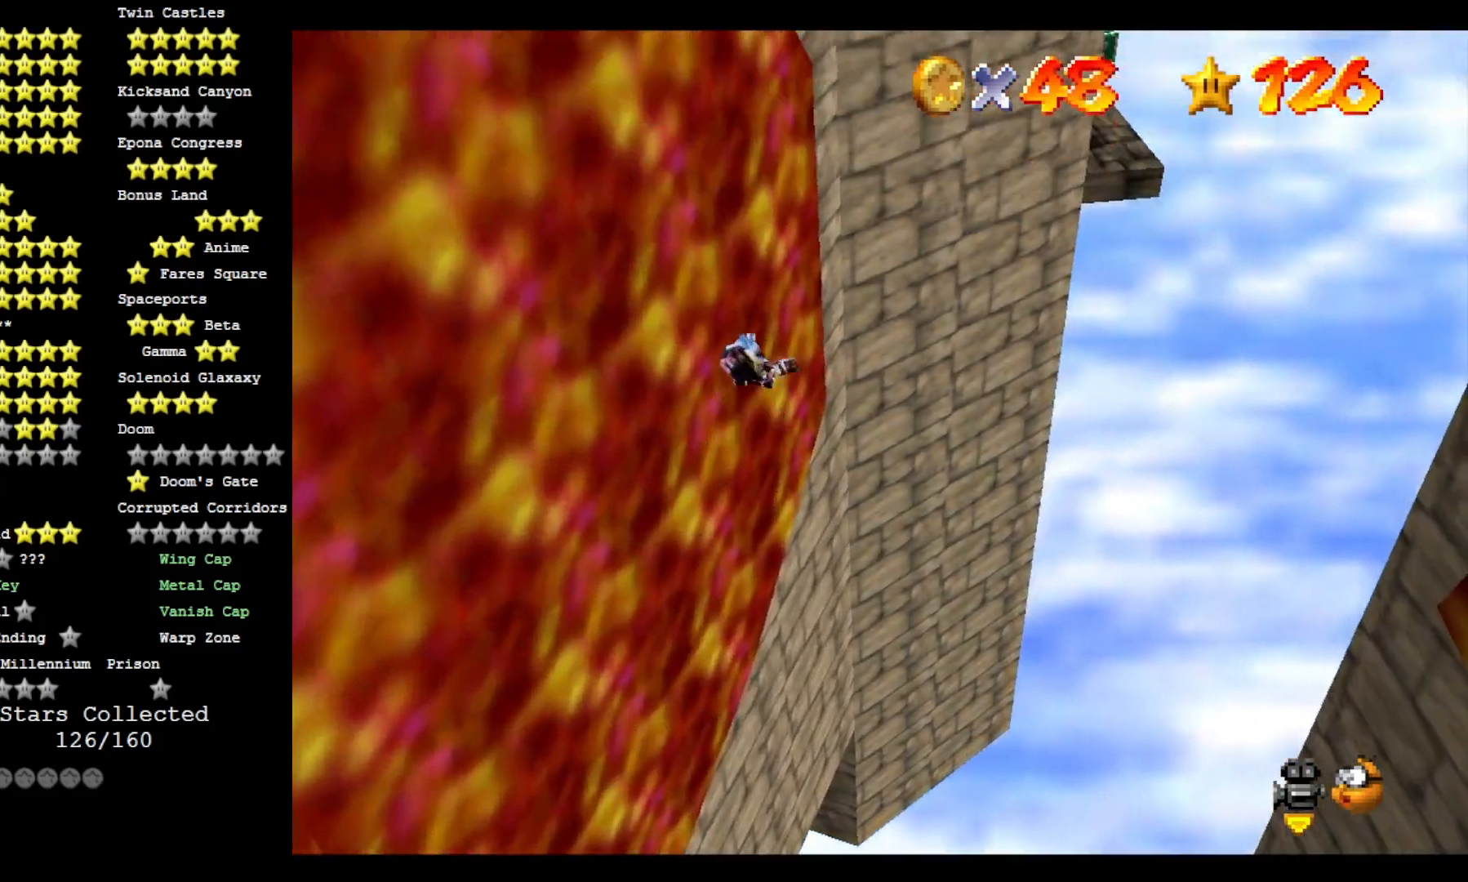
{"buttons": [], "left_stick": "left", "right_stick": "center", "events": [[233, "left_stick", "left"]]}
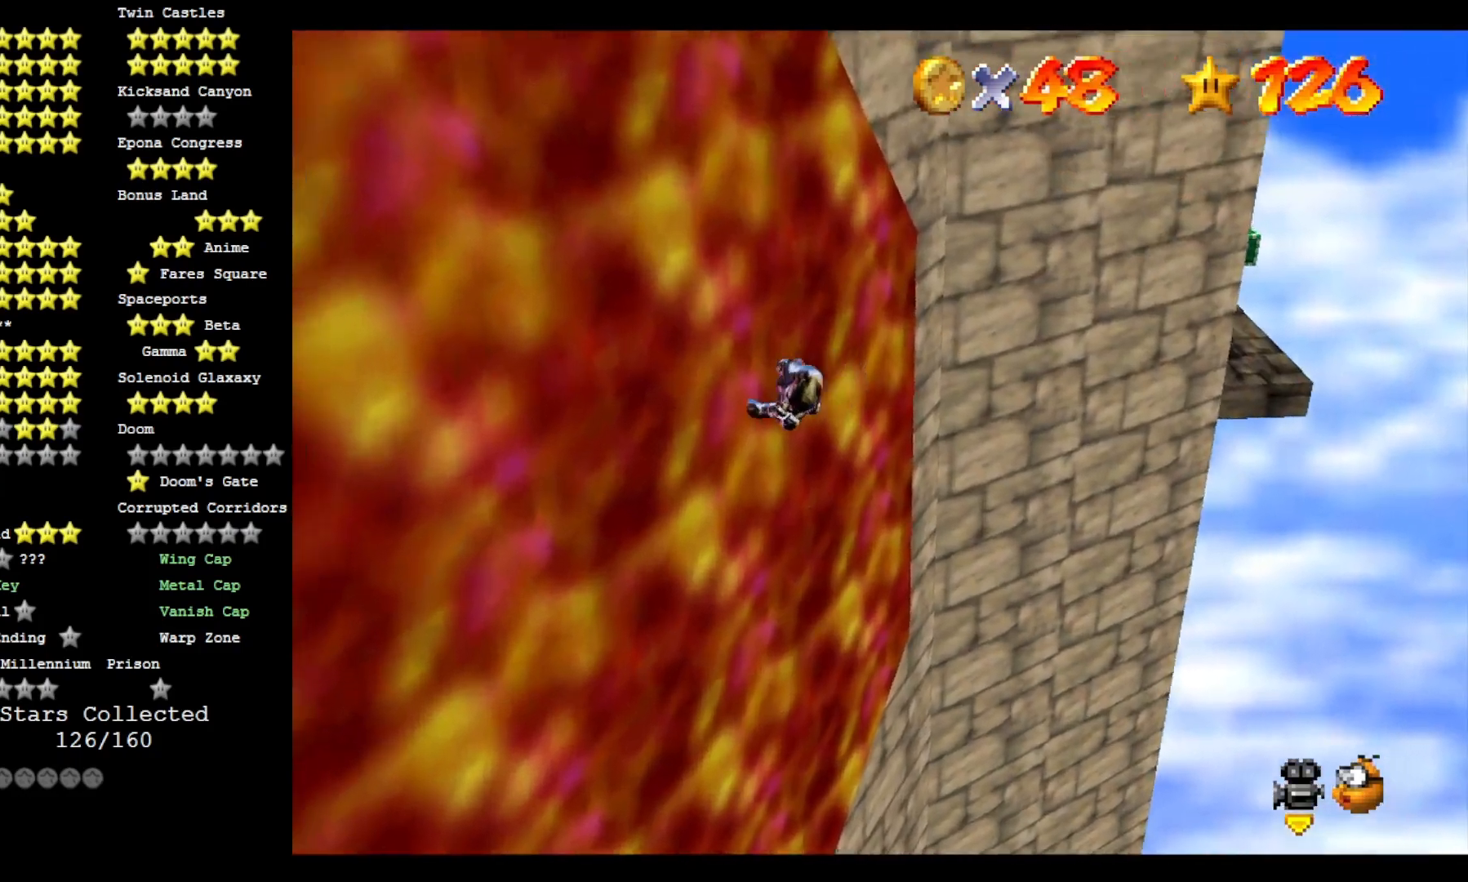
{"buttons": [], "left_stick": "up", "right_stick": "center", "events": [[300, "left_stick", "center"], [433, "left_stick", "up"]]}
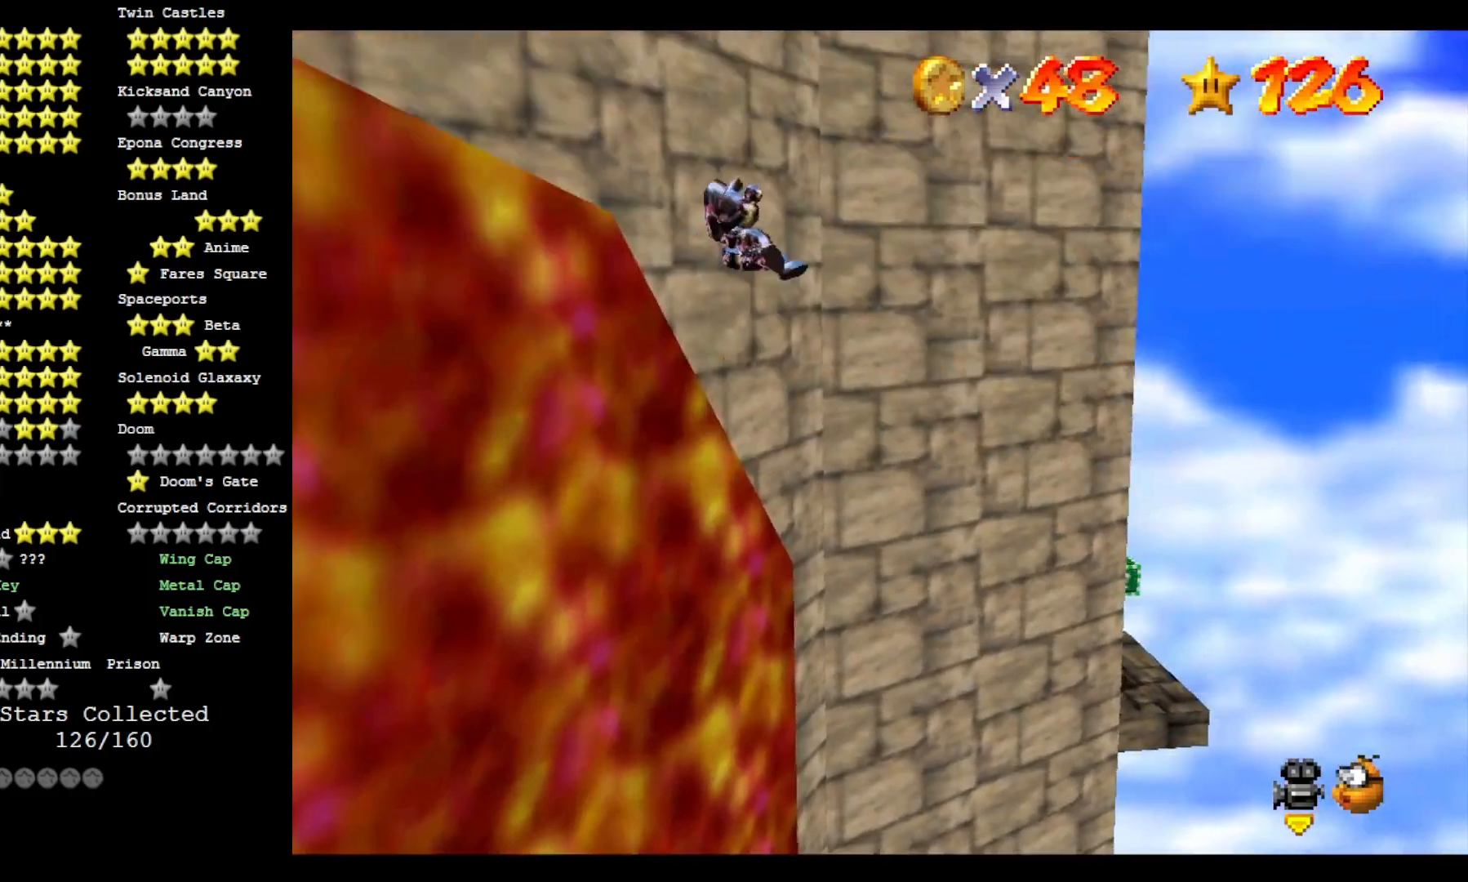
{"buttons": [], "left_stick": "up-left", "right_stick": "center", "events": [[333, "left_stick", "up-left"]]}
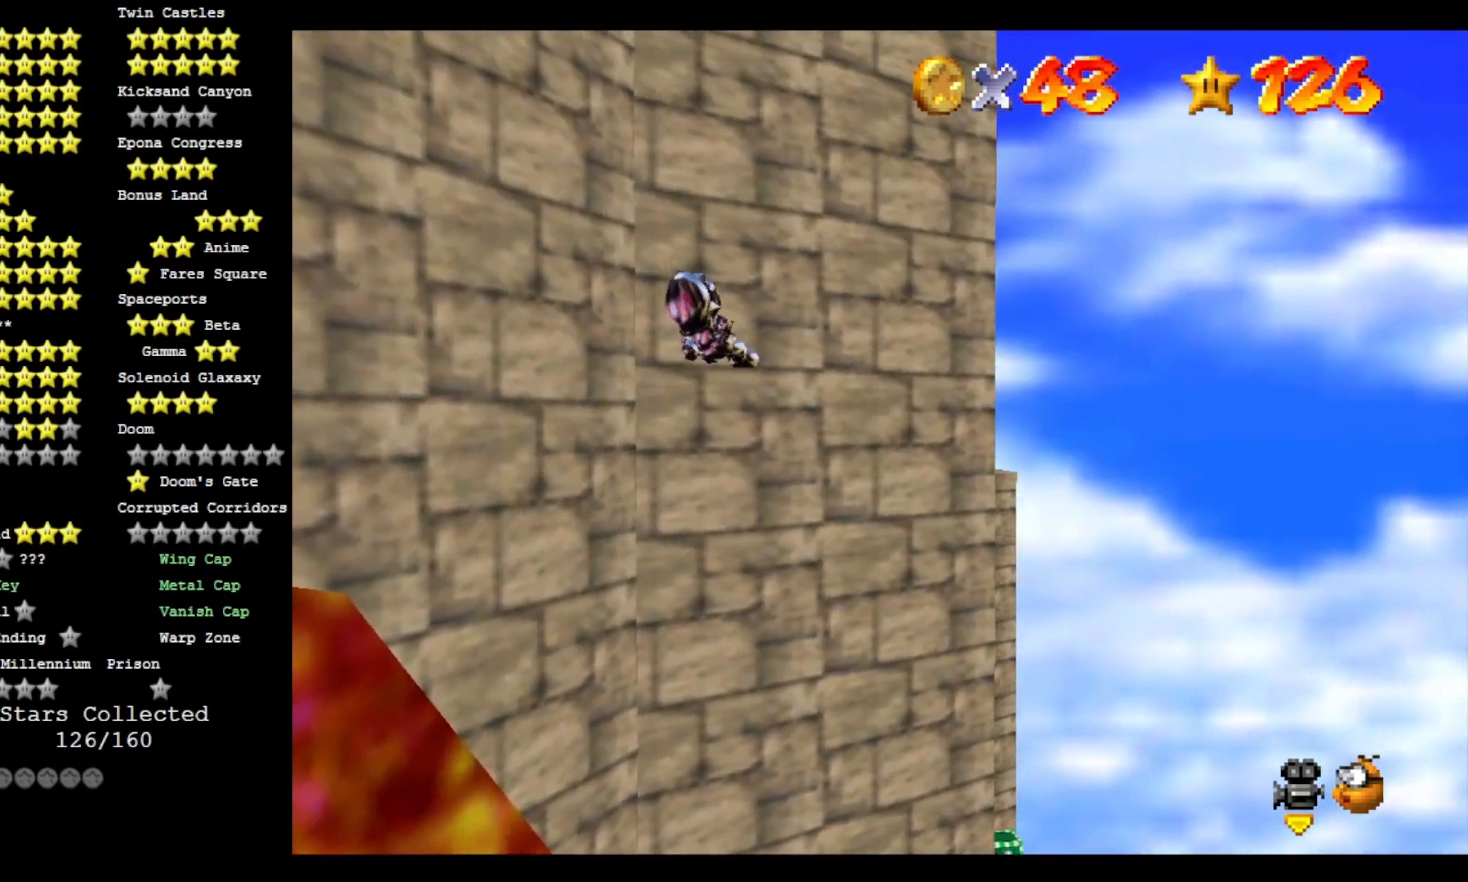
{"buttons": [], "left_stick": "left", "right_stick": "center", "events": [[67, "left_stick", "left"], [167, "left_stick", "down-left"], [467, "left_stick", "left"]]}
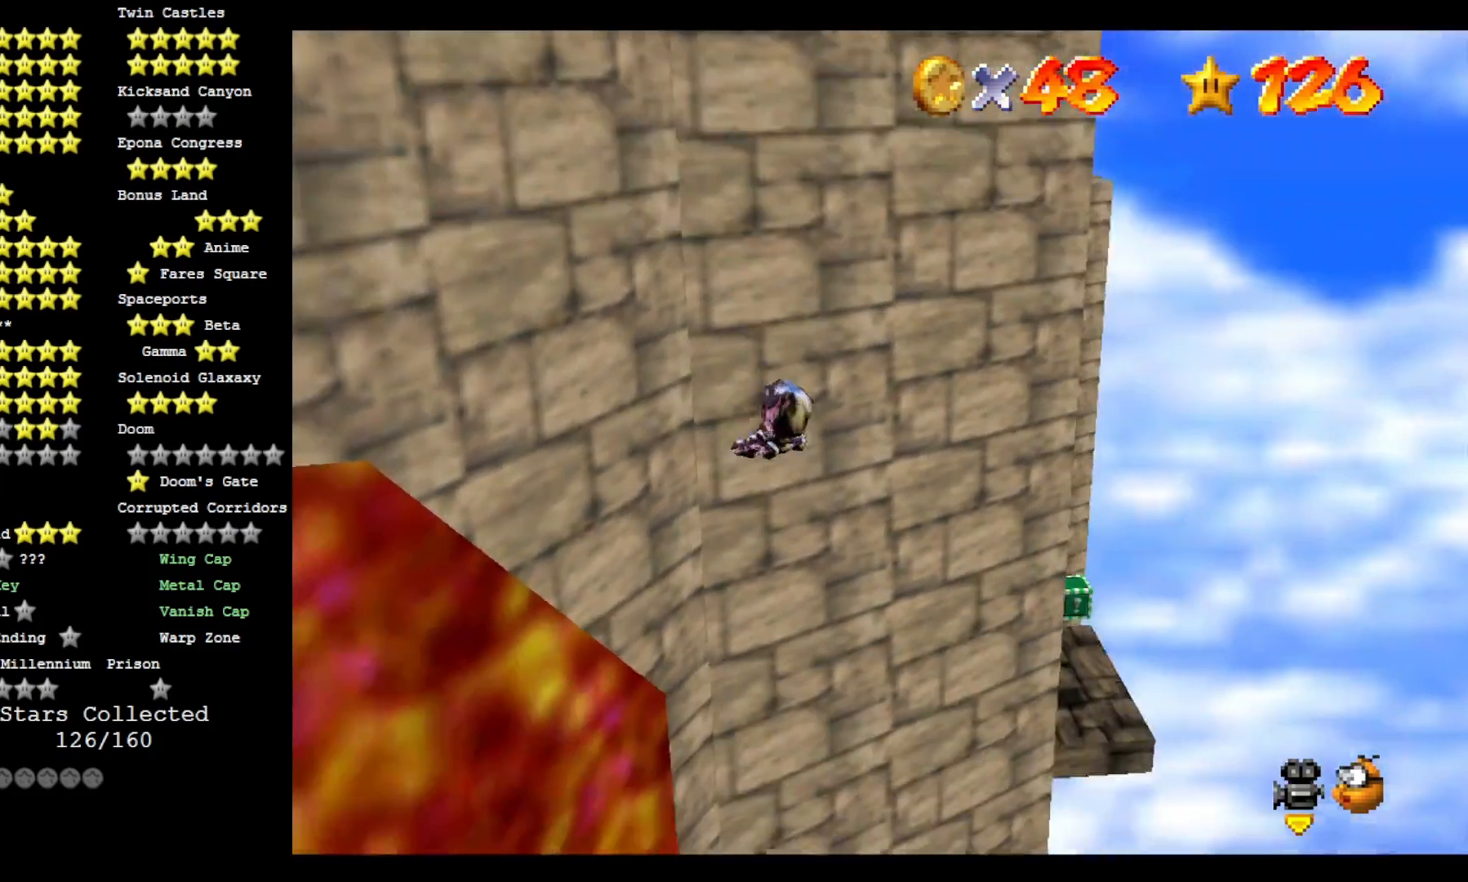
{"buttons": [], "left_stick": "up-left", "right_stick": "center", "events": [[133, "left_stick", "up-left"]]}
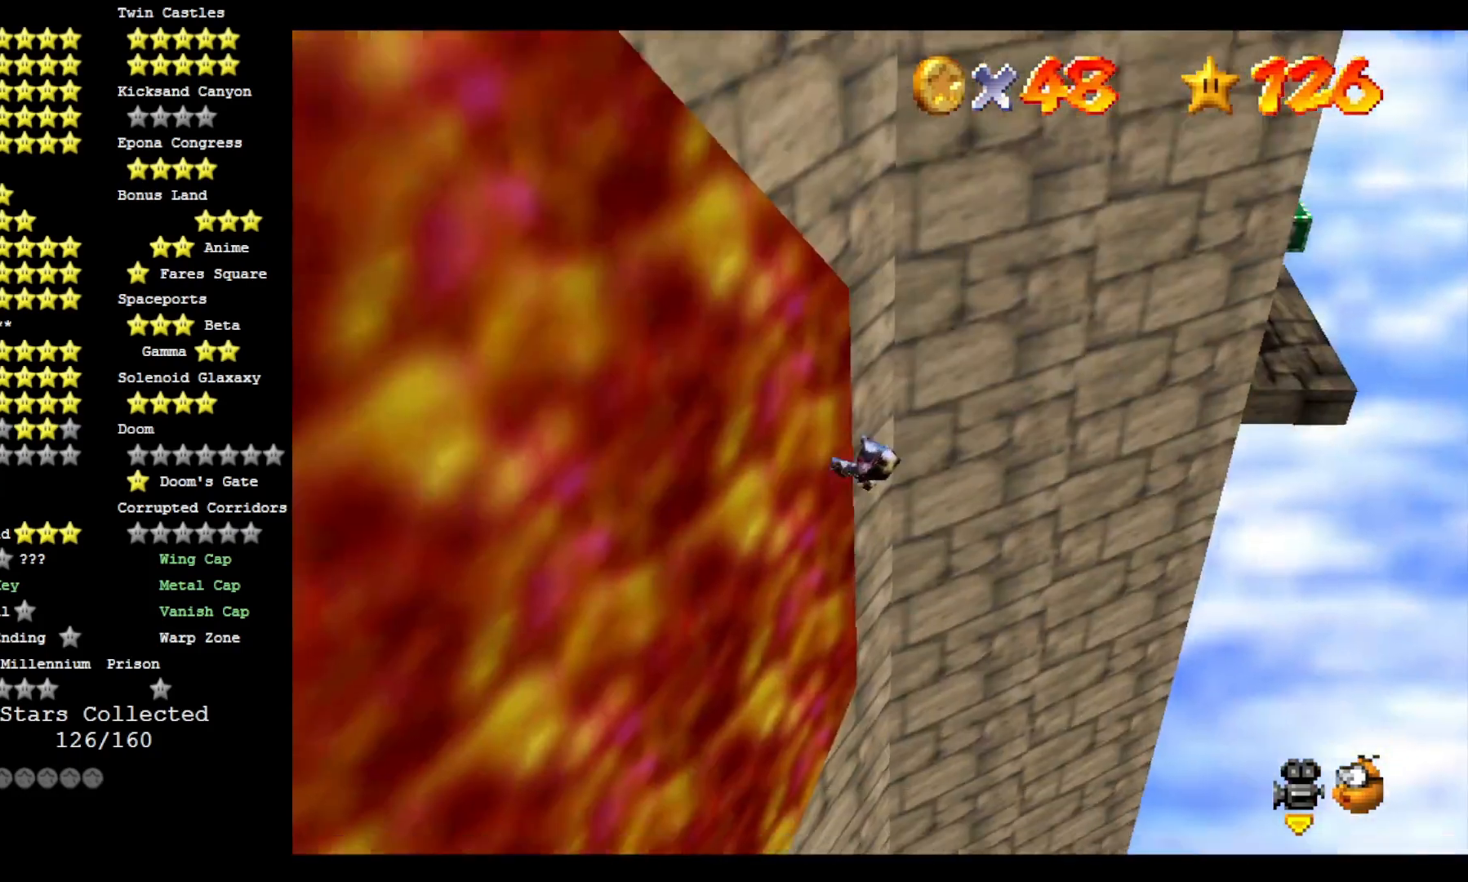
{"buttons": [], "left_stick": "up", "right_stick": "center", "events": [[100, "right_stick", "left"], [267, "right_stick", "center"], [300, "left_stick", "up"]]}
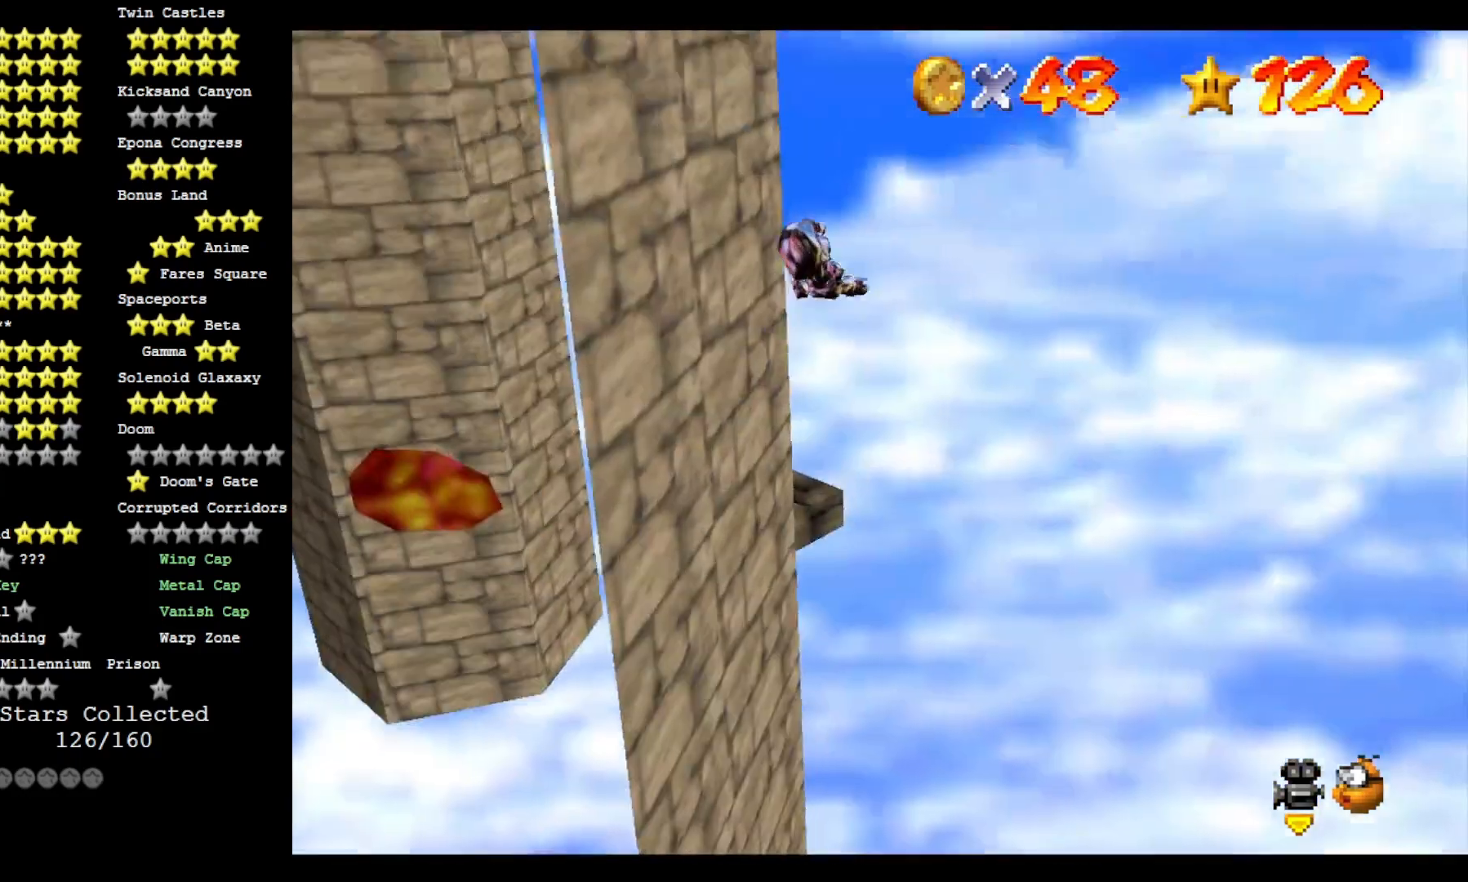
{"buttons": [], "left_stick": "up", "right_stick": "right", "events": [[367, "right_stick", "right"]]}
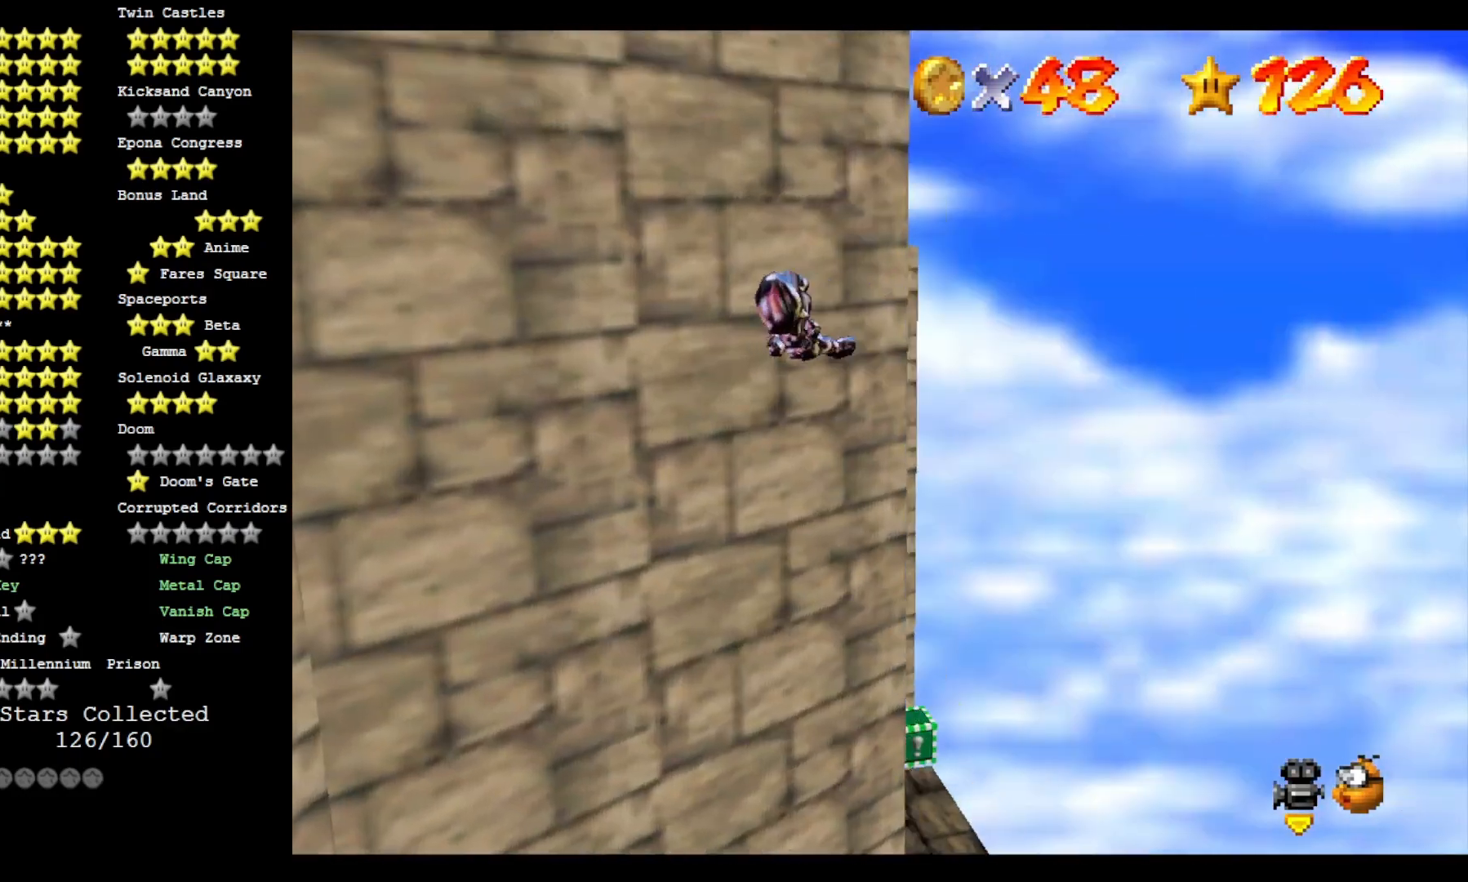
{"buttons": [], "left_stick": "up", "right_stick": "center", "events": [[33, "right_stick", "center"]]}
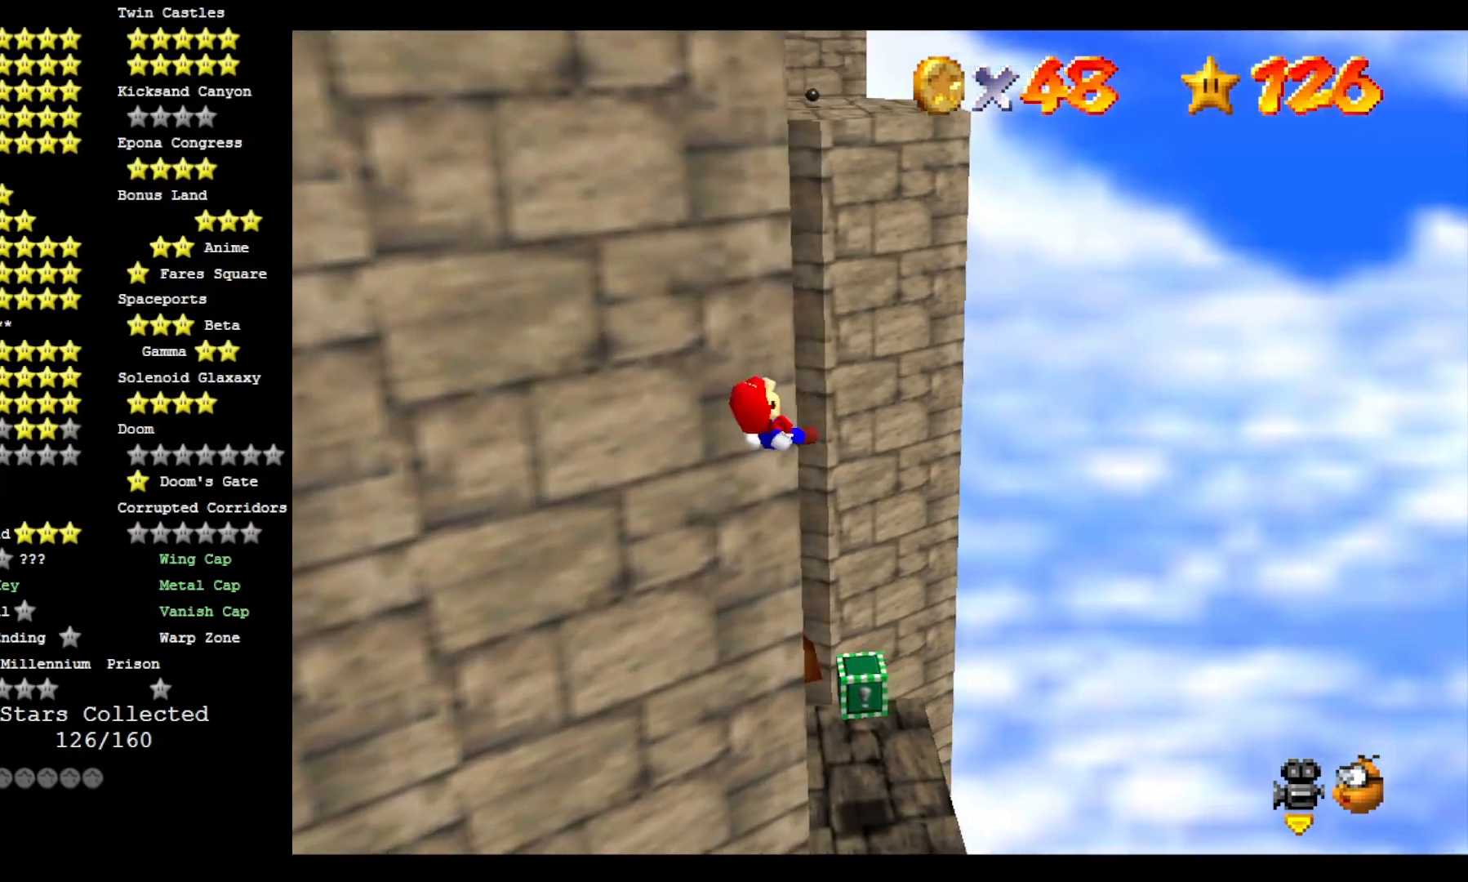
{"buttons": [], "left_stick": "up-left", "right_stick": "center", "events": [[333, "left_stick", "up-left"]]}
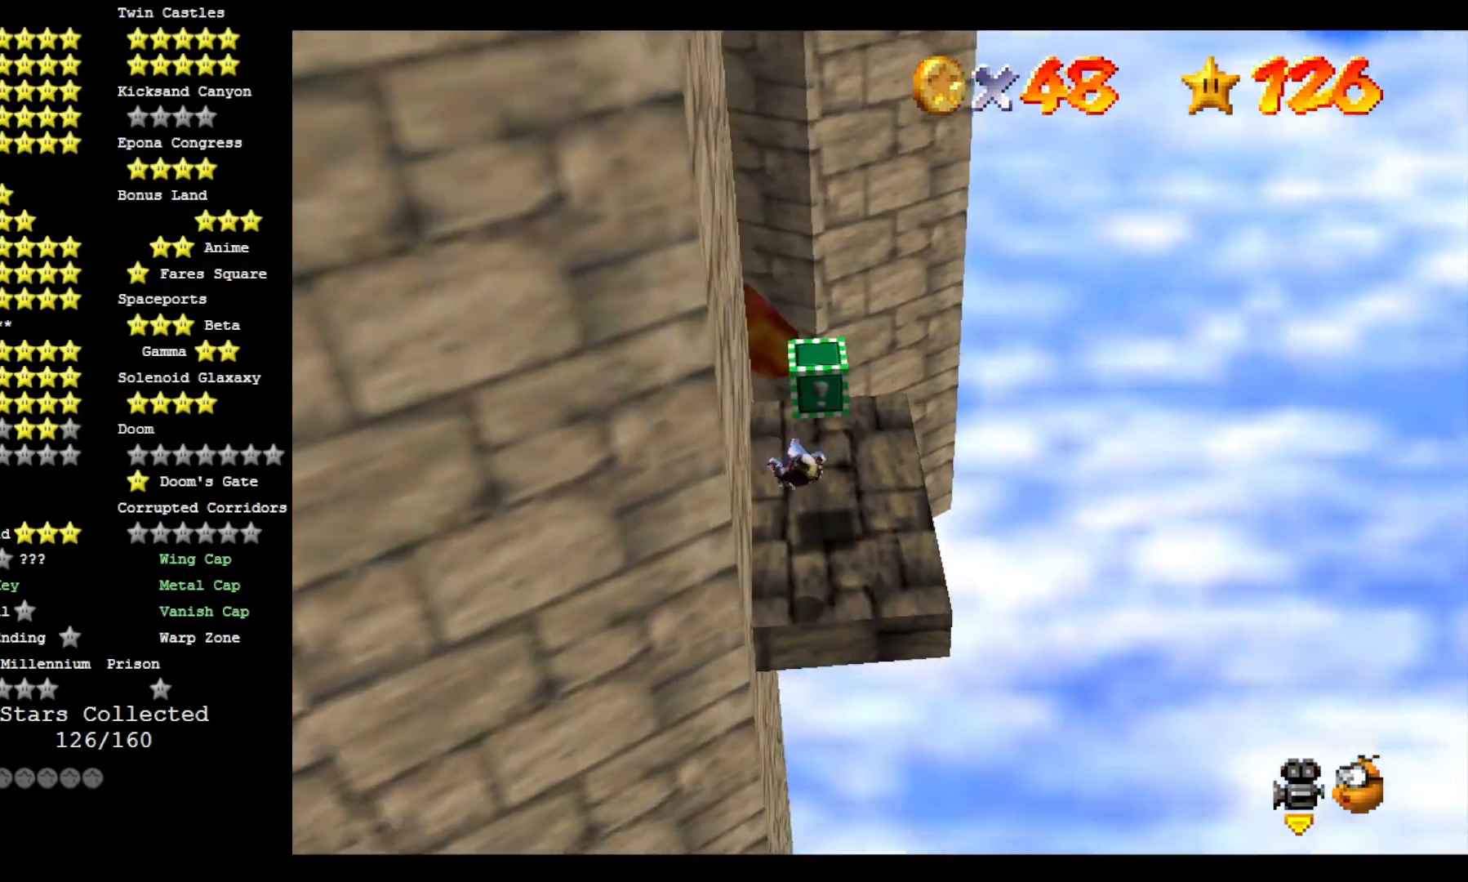
{"buttons": [], "left_stick": "center", "right_stick": "center", "events": [[33, "left_stick", "center"], [233, "left_stick", "down"], [500, "left_stick", "center"]]}